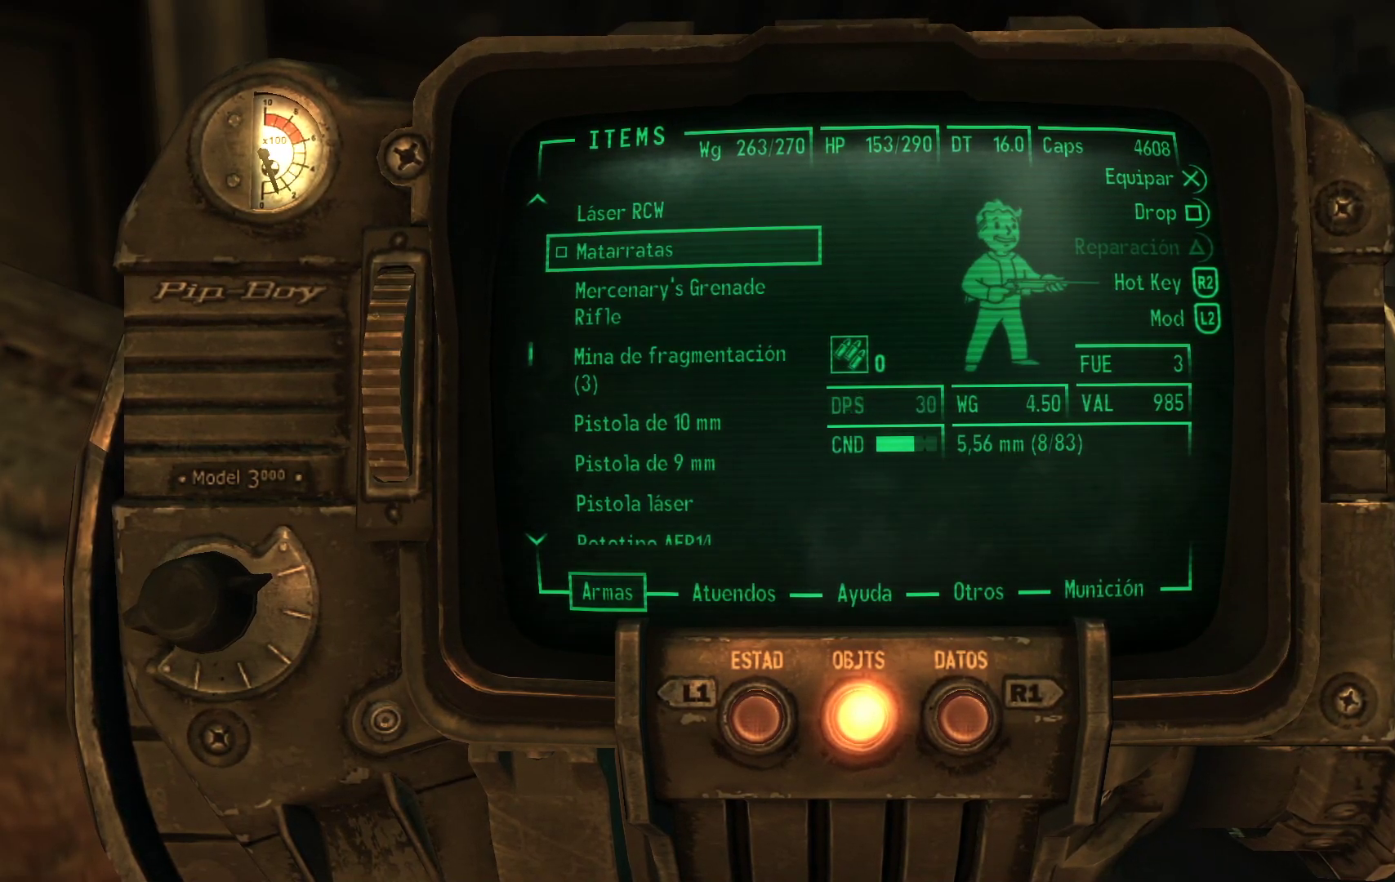
Gameplay with a controller (Xbox layout); each line is a JSON object with the inputs held at the frame after it. "events" lists button and stick changes between this image and that frame as [ms after this image, input, new state], when the widget could be followed in between.
{"buttons": ["B"], "left_stick": "center", "right_stick": "center", "events": [[83, "A", "down"], [200, "A", "up"], [483, "B", "down"]]}
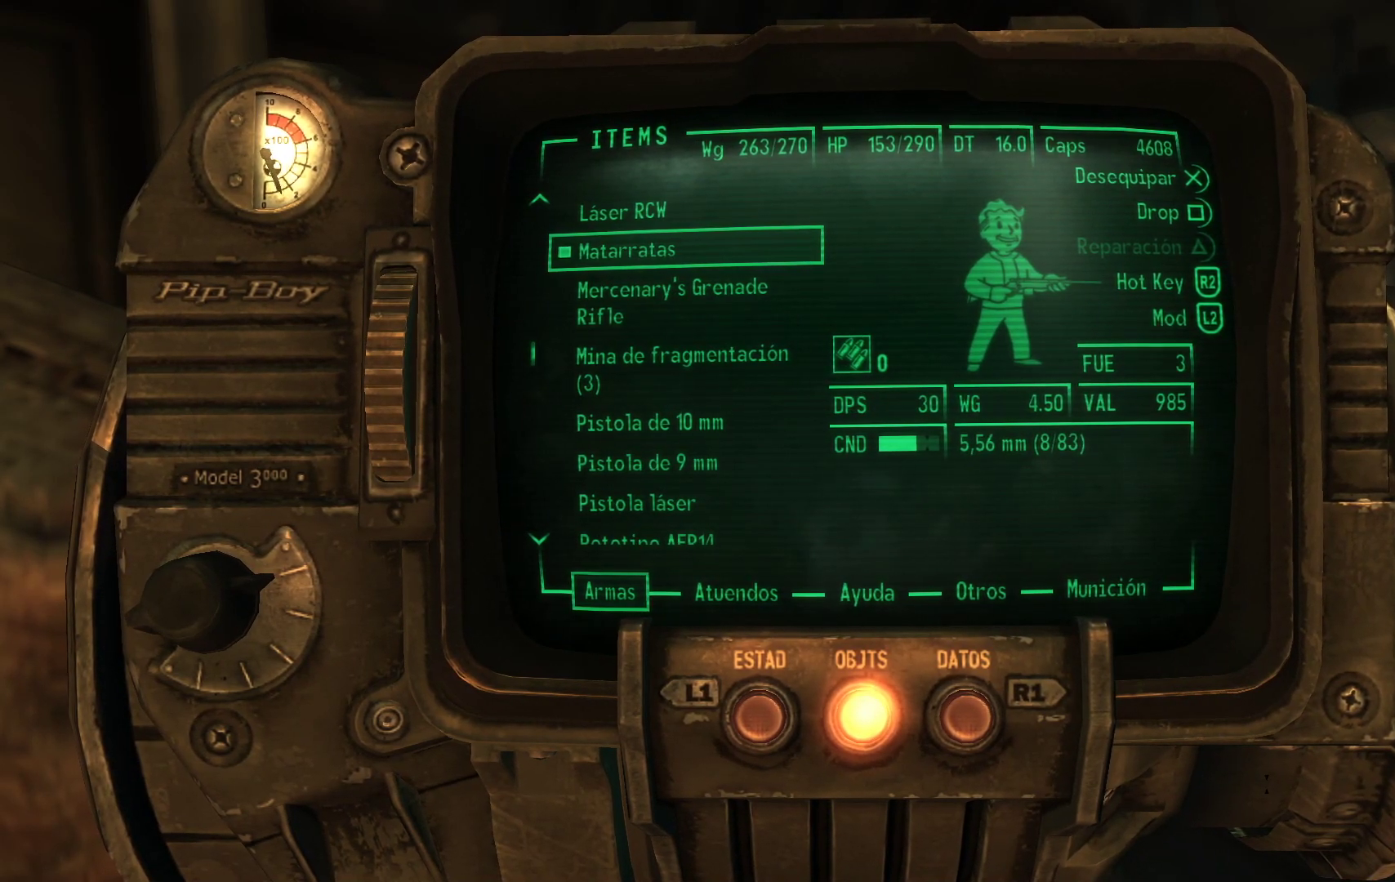
{"buttons": [], "left_stick": "center", "right_stick": "center", "events": [[100, "B", "up"]]}
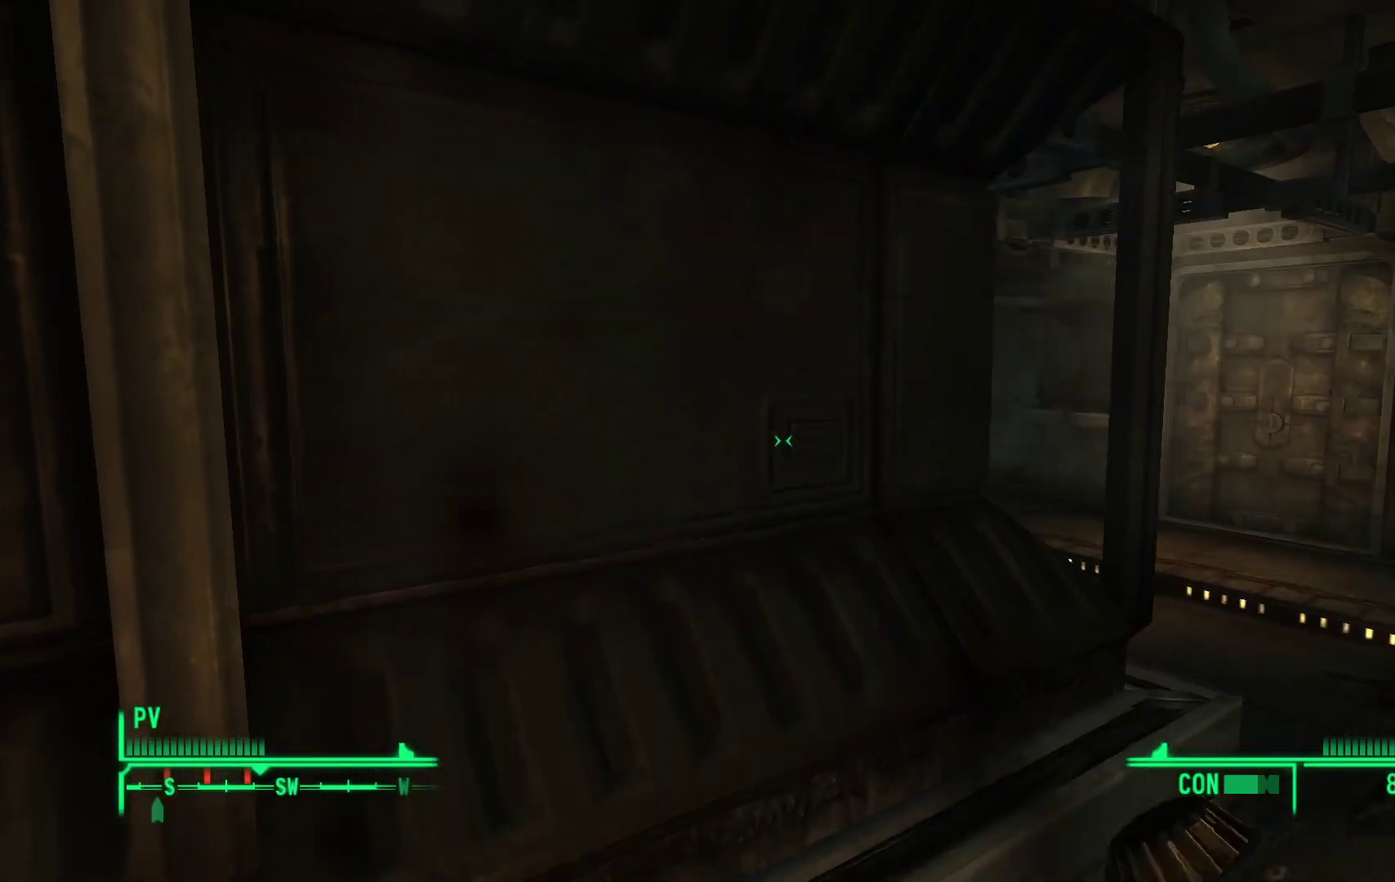
{"buttons": [], "left_stick": "center", "right_stick": "right", "events": [[500, "right_stick", "right"]]}
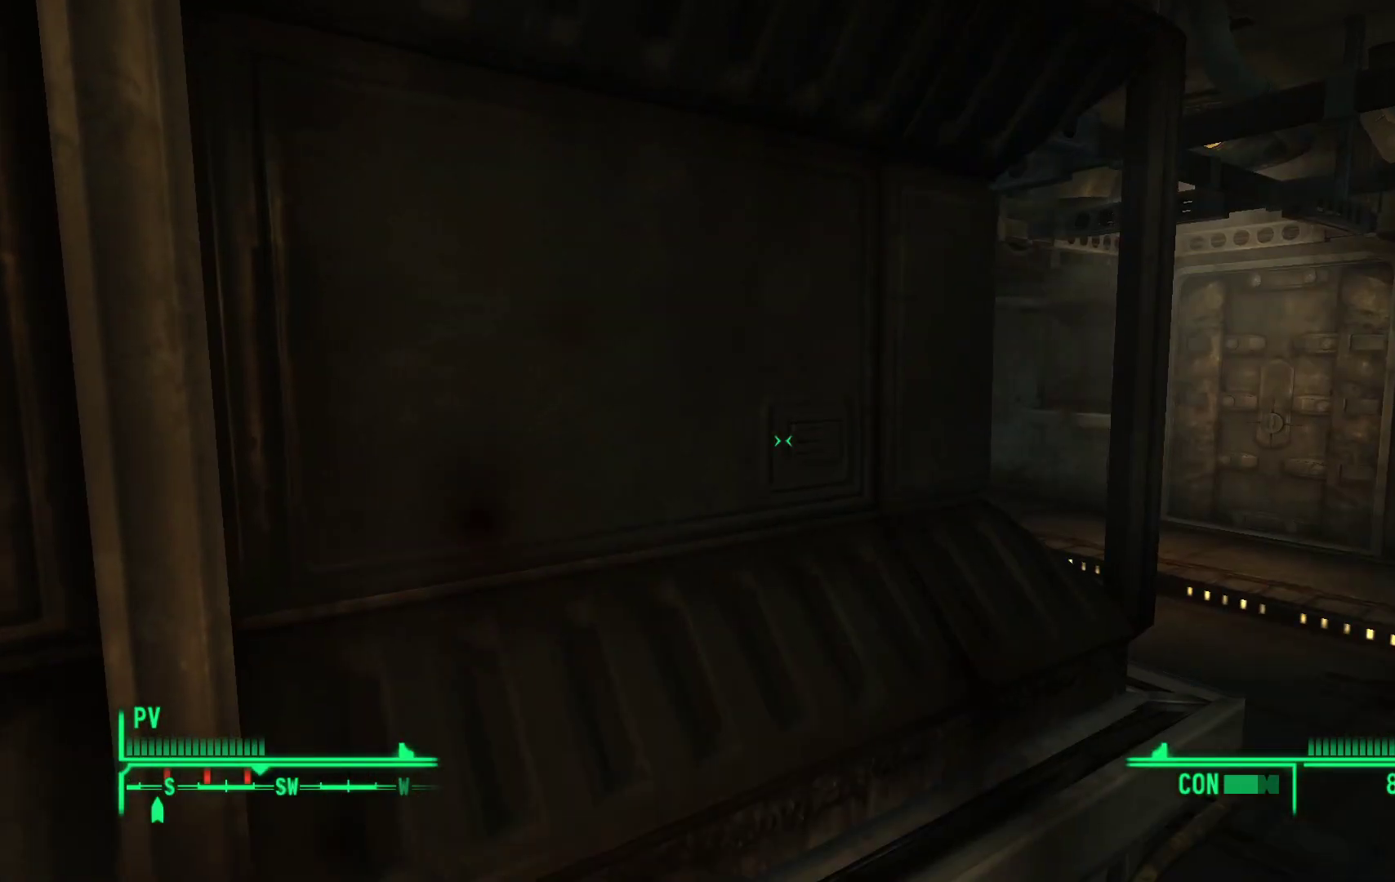
{"buttons": [], "left_stick": "center", "right_stick": "center", "events": [[483, "right_stick", "center"]]}
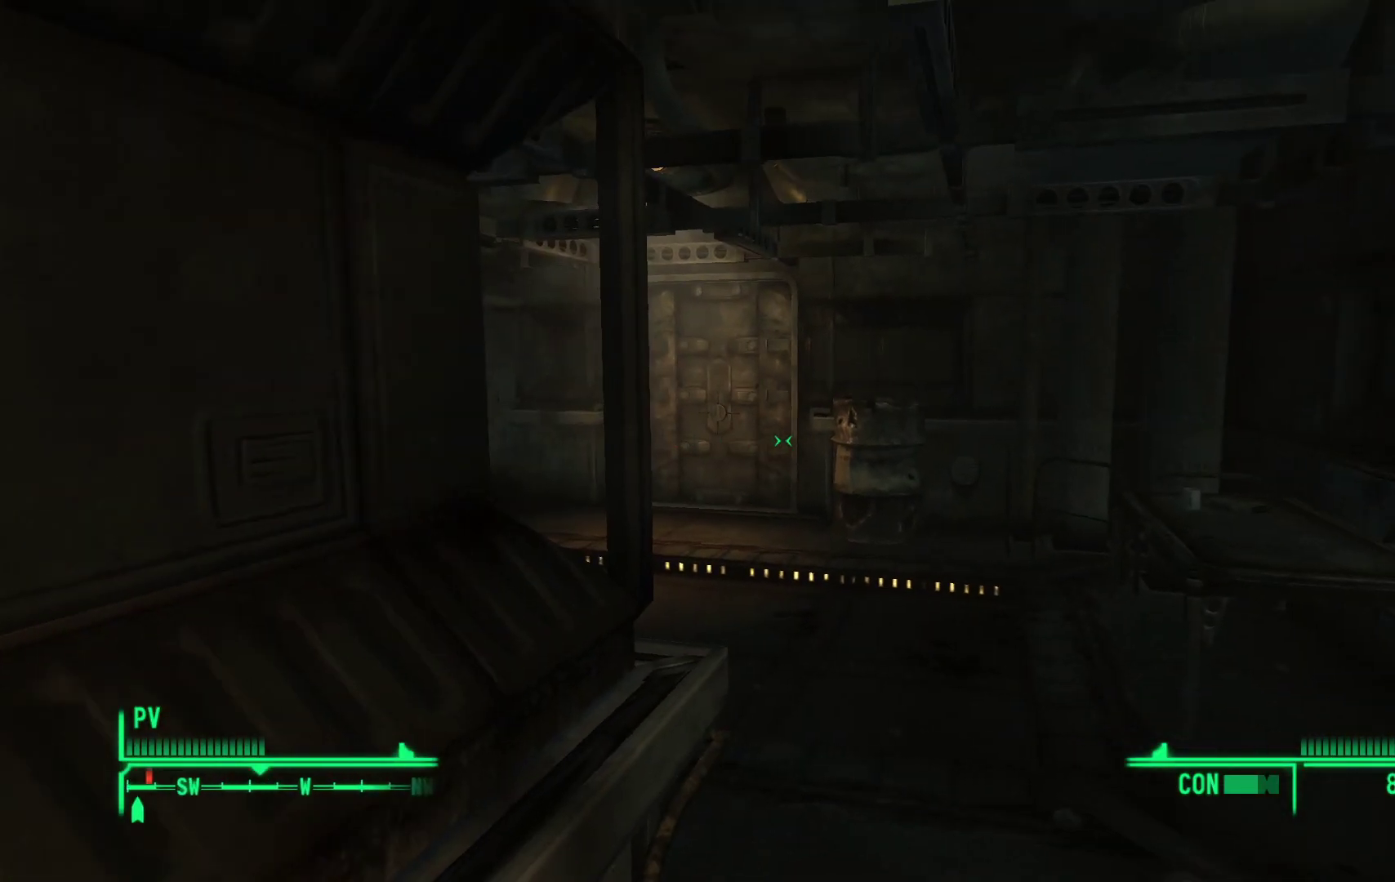
{"buttons": [], "left_stick": "center", "right_stick": "center", "events": []}
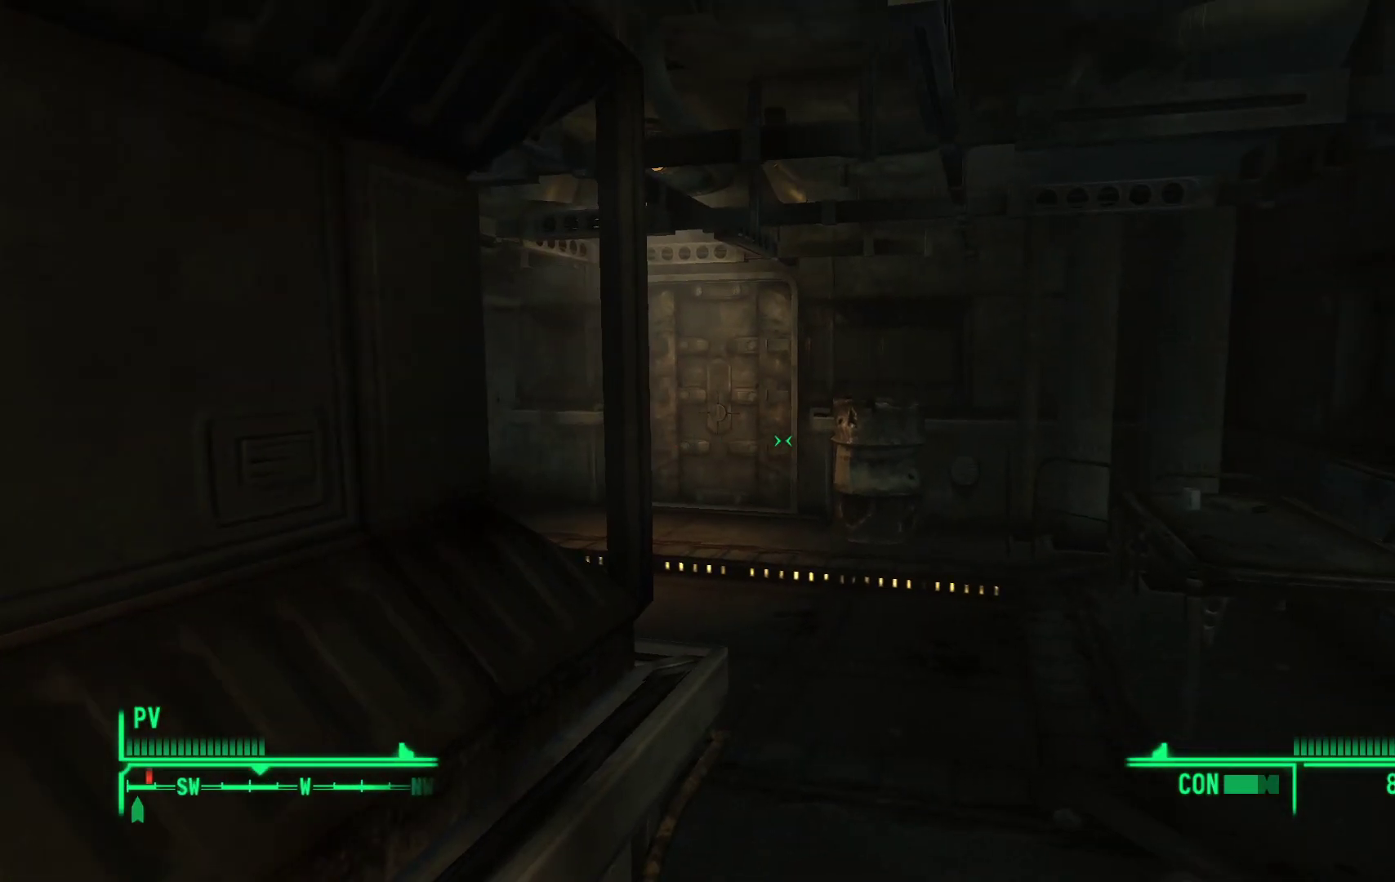
{"buttons": [], "left_stick": "center", "right_stick": "center", "events": [[233, "B", "down"], [350, "B", "up"]]}
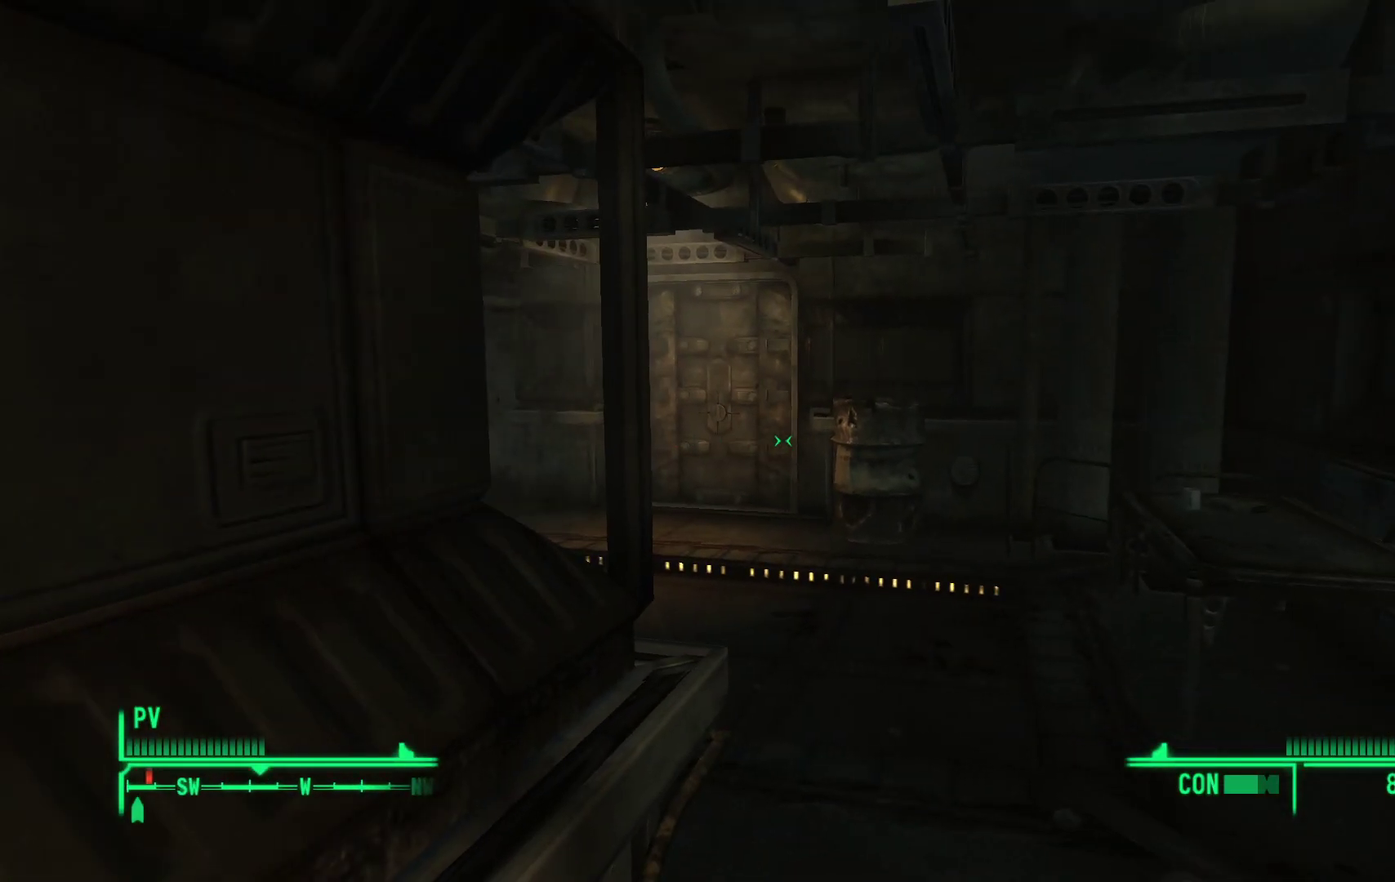
{"buttons": [], "left_stick": "center", "right_stick": "center", "events": []}
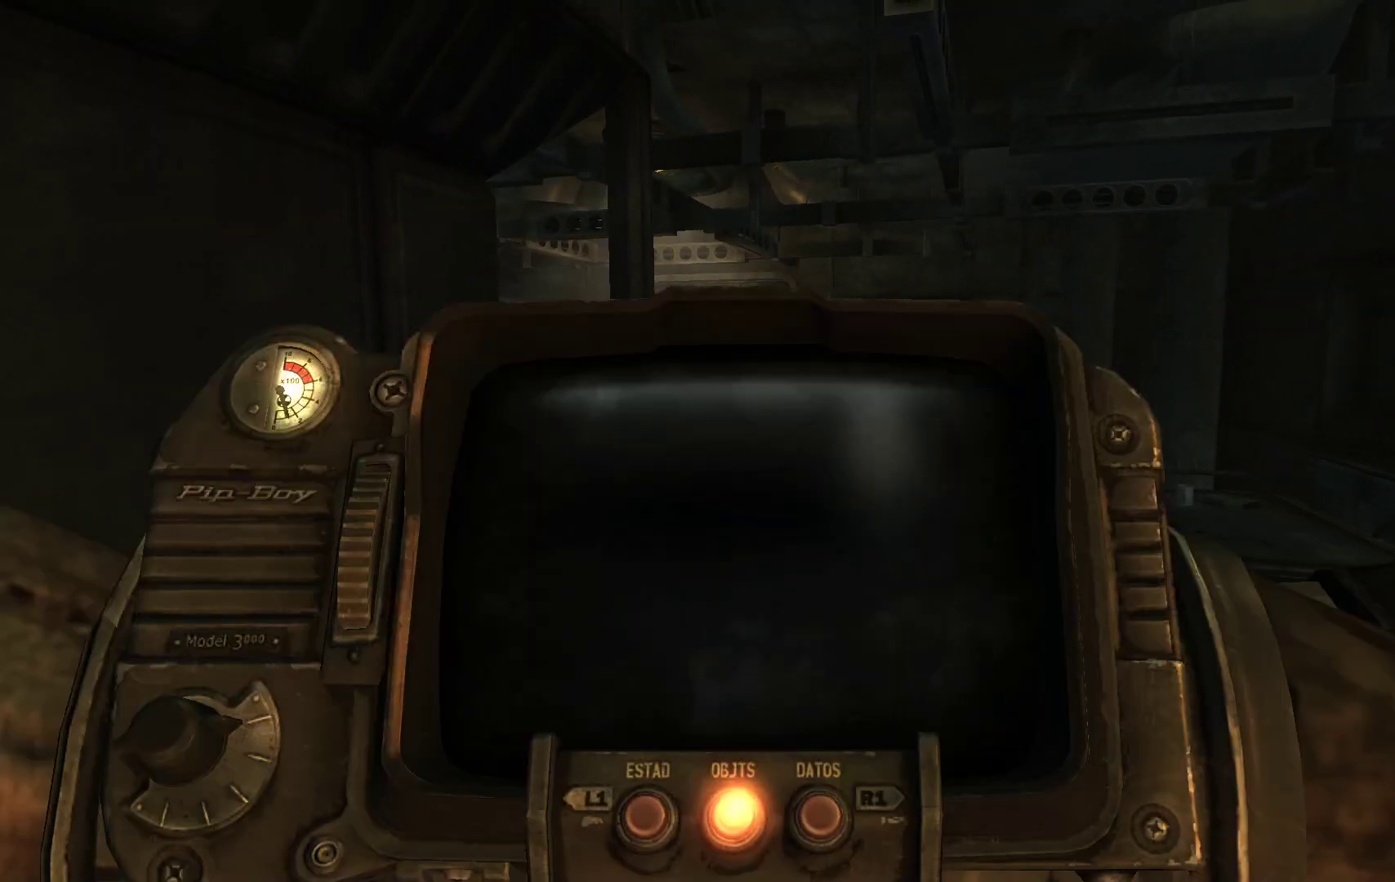
{"buttons": [], "left_stick": "center", "right_stick": "center", "events": []}
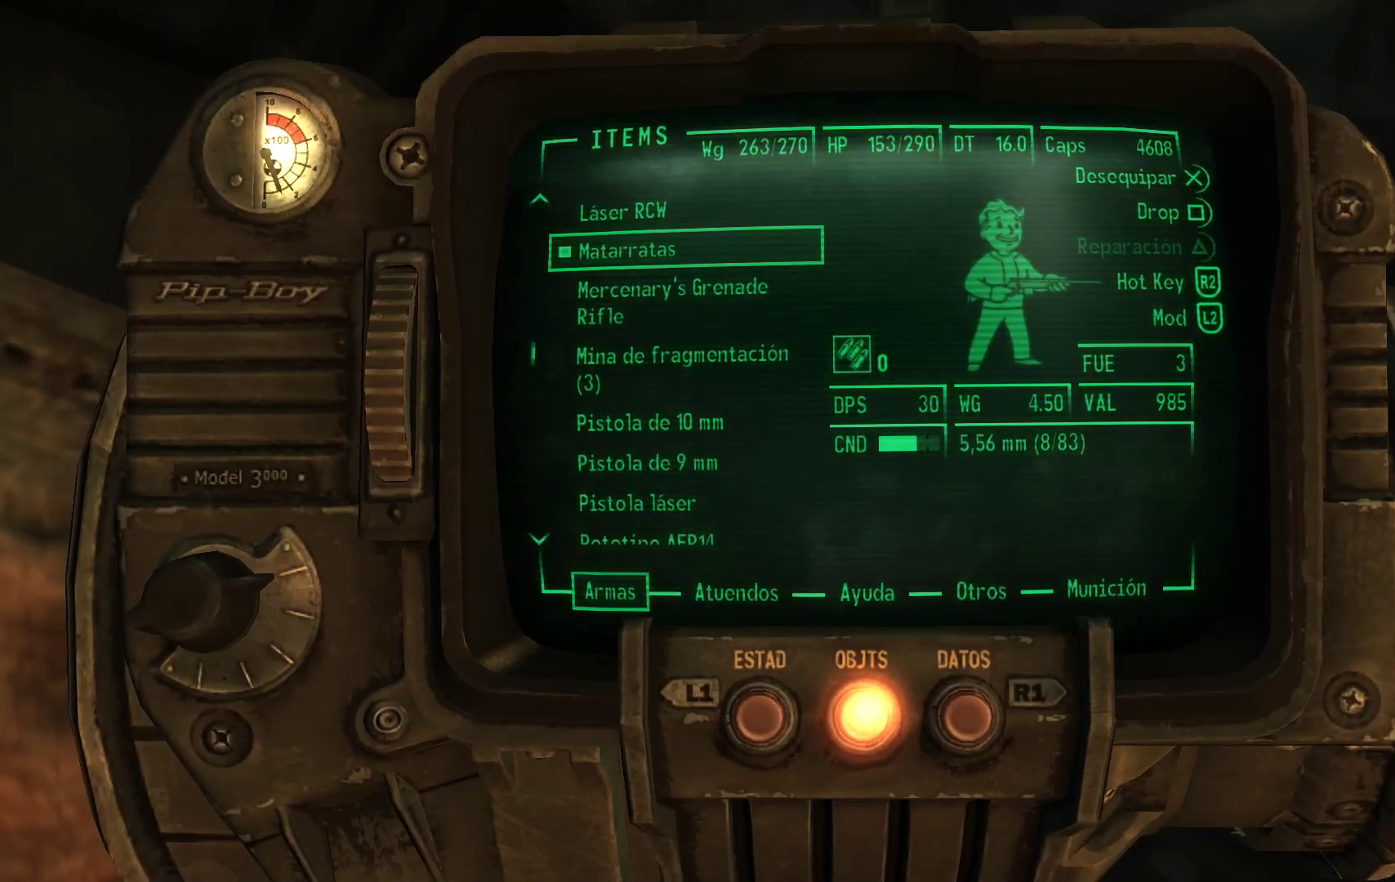
{"buttons": ["B"], "left_stick": "center", "right_stick": "center", "events": [[483, "B", "down"]]}
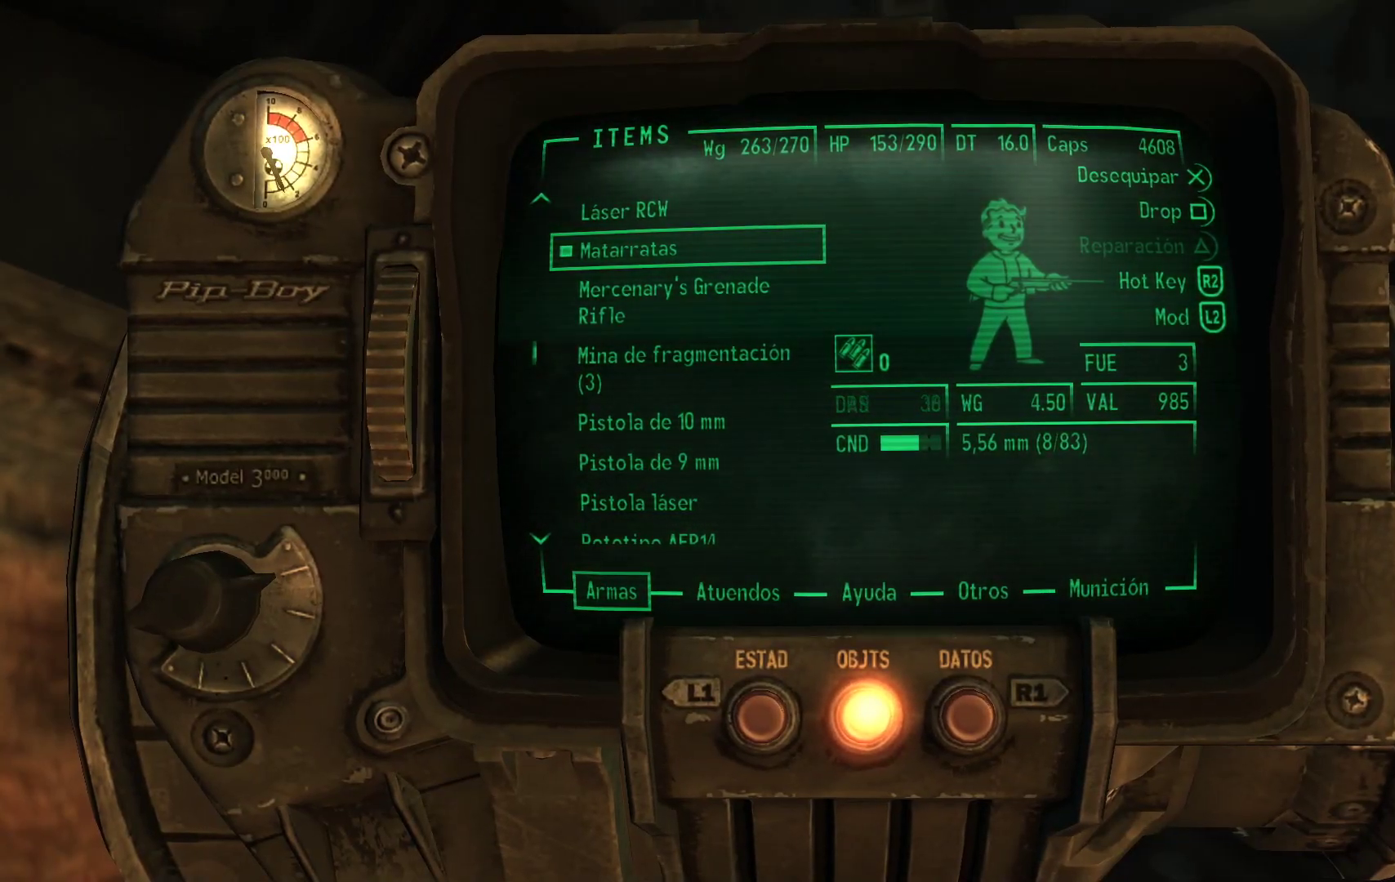
{"buttons": [], "left_stick": "down-left", "right_stick": "left", "events": [[67, "B", "up"], [317, "right_stick", "left"], [333, "left_stick", "down-left"]]}
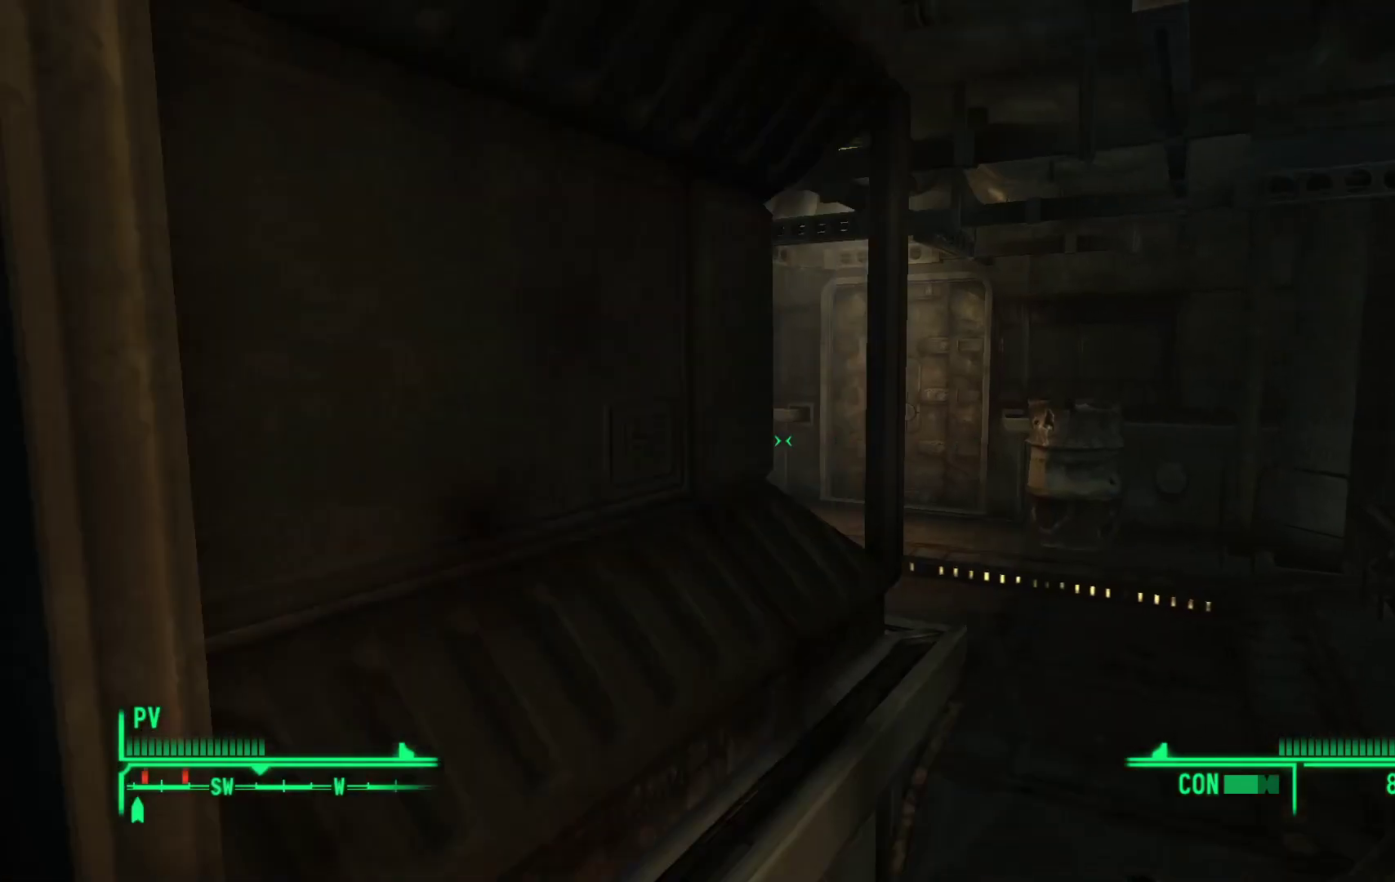
{"buttons": [], "left_stick": "up-left", "right_stick": "left", "events": [[217, "left_stick", "left"], [433, "left_stick", "up-left"]]}
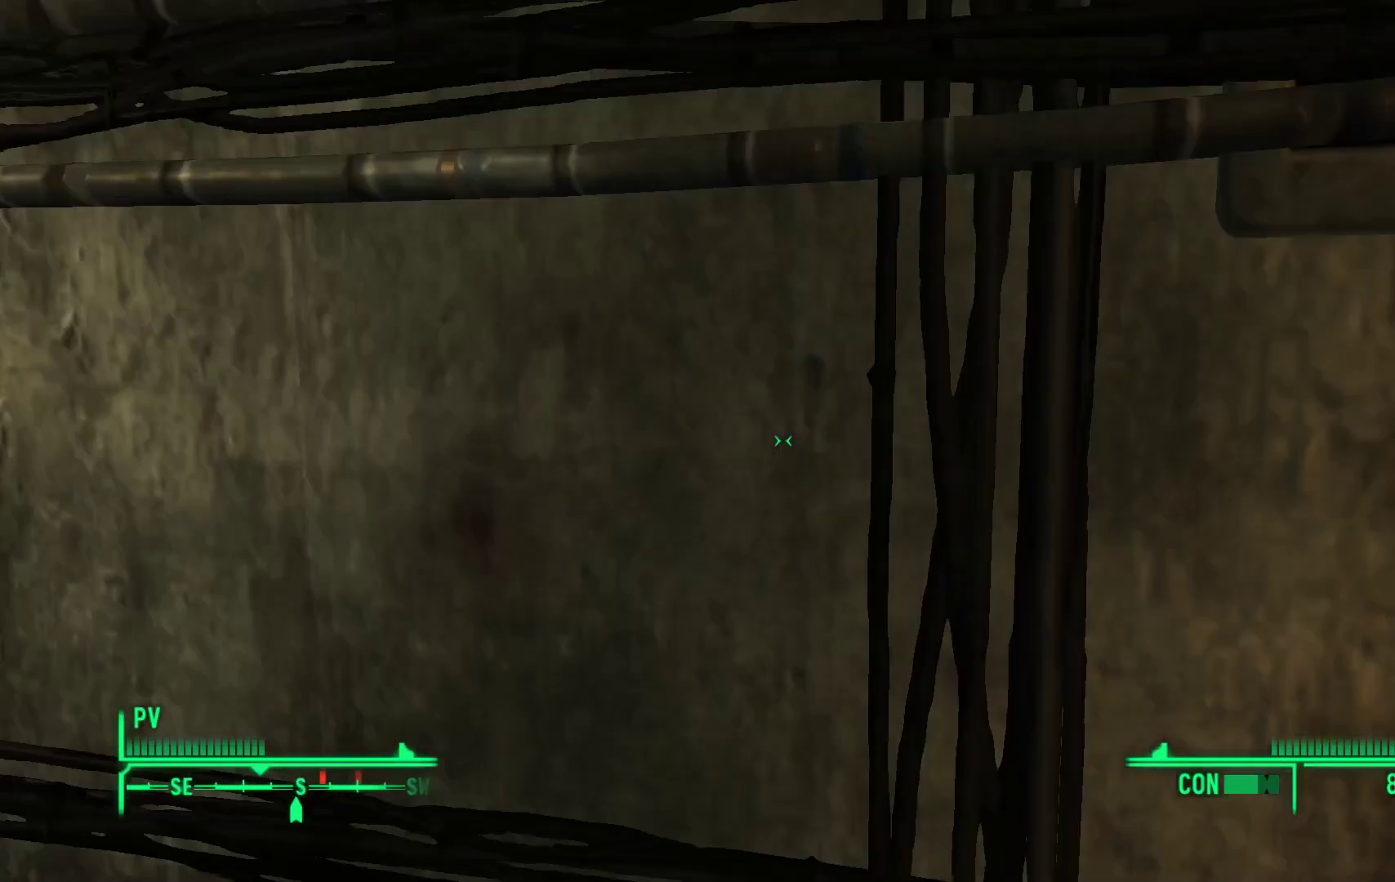
{"buttons": [], "left_stick": "up-left", "right_stick": "center", "events": [[450, "right_stick", "center"]]}
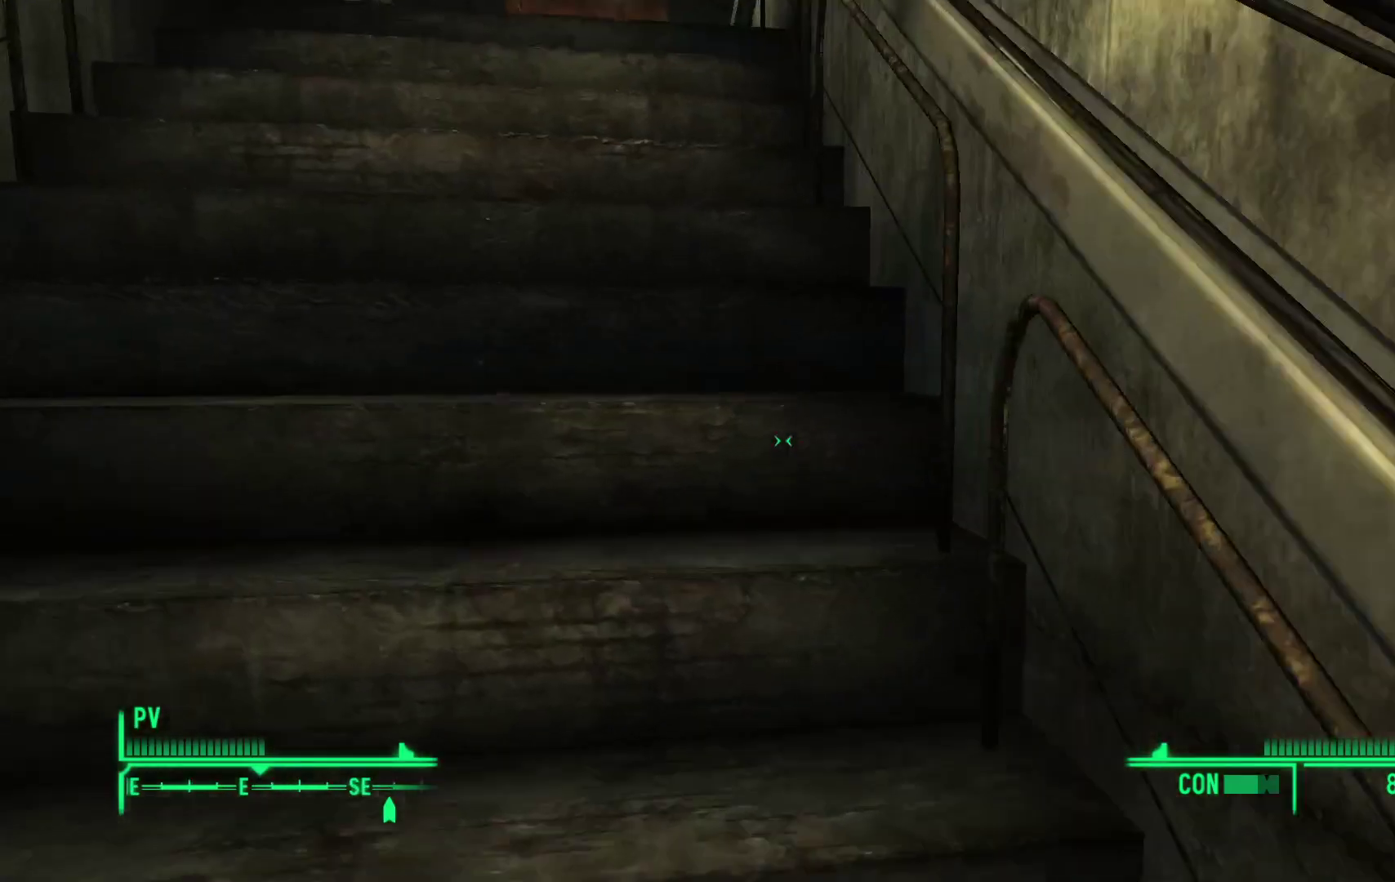
{"buttons": [], "left_stick": "up", "right_stick": "center", "events": [[133, "right_stick", "up-left"], [350, "left_stick", "up"], [383, "right_stick", "center"]]}
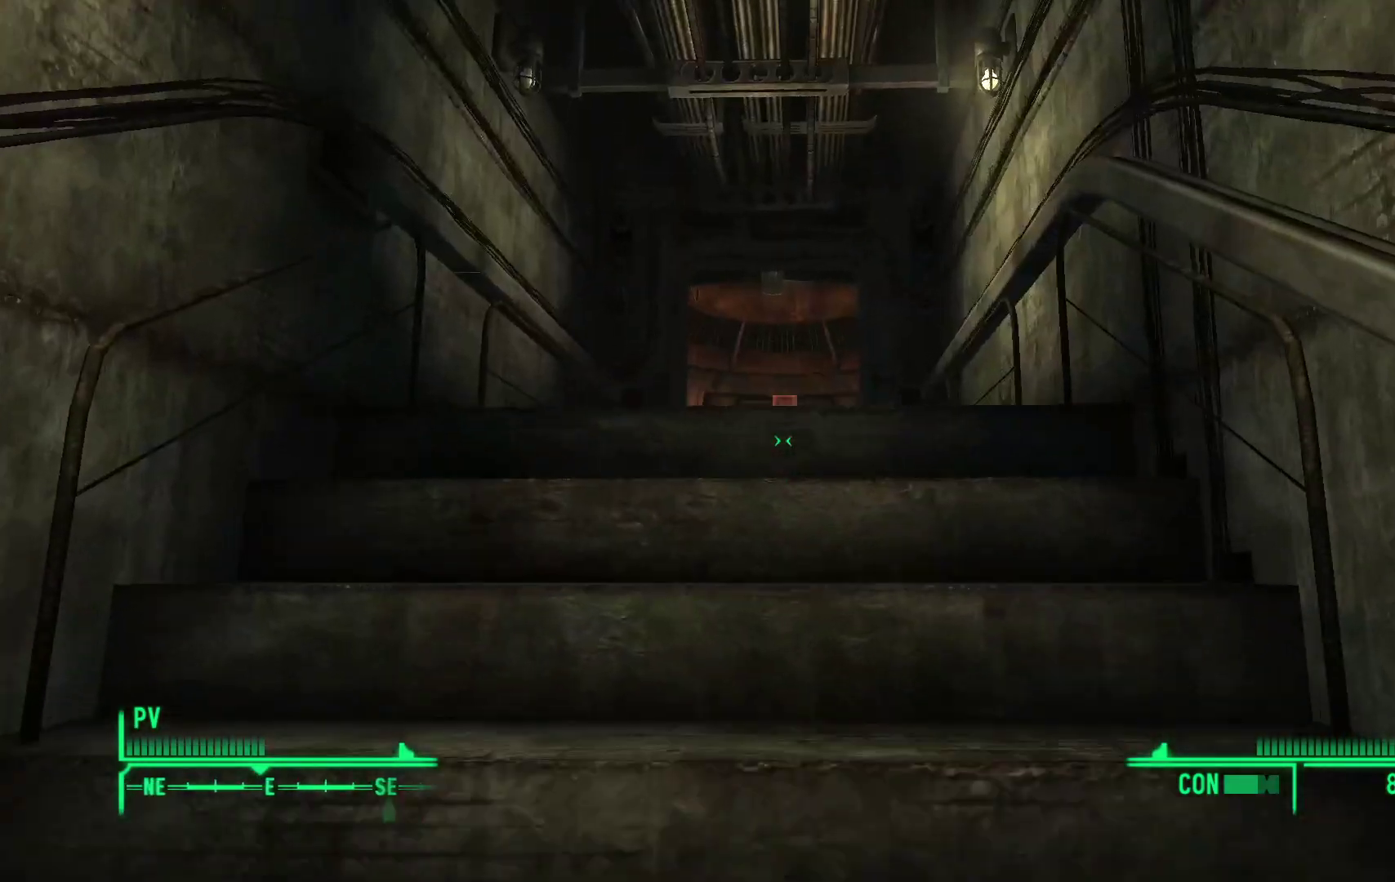
{"buttons": [], "left_stick": "up", "right_stick": "down", "events": [[233, "right_stick", "down"]]}
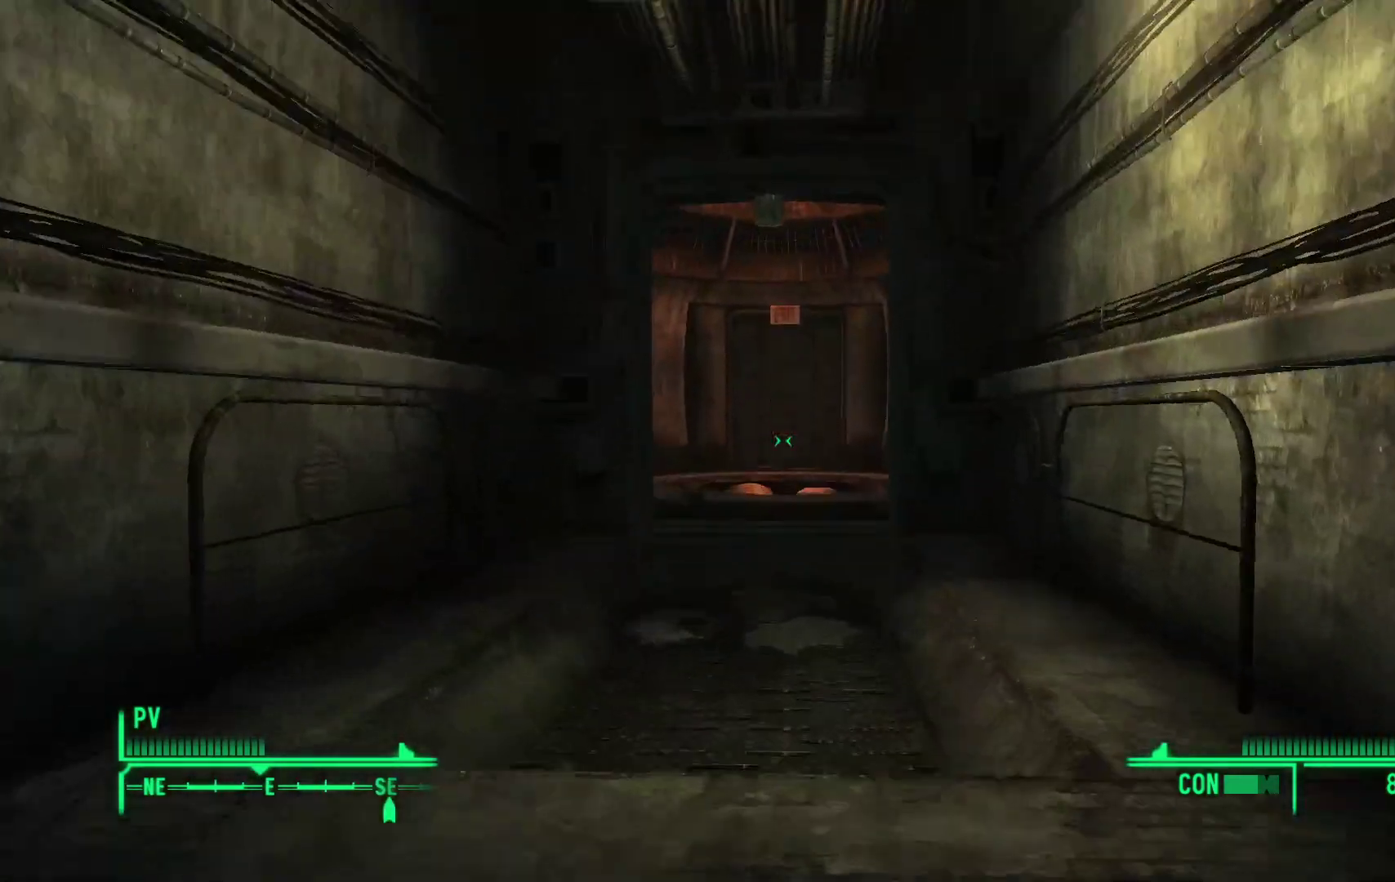
{"buttons": [], "left_stick": "up", "right_stick": "center", "events": [[183, "right_stick", "center"]]}
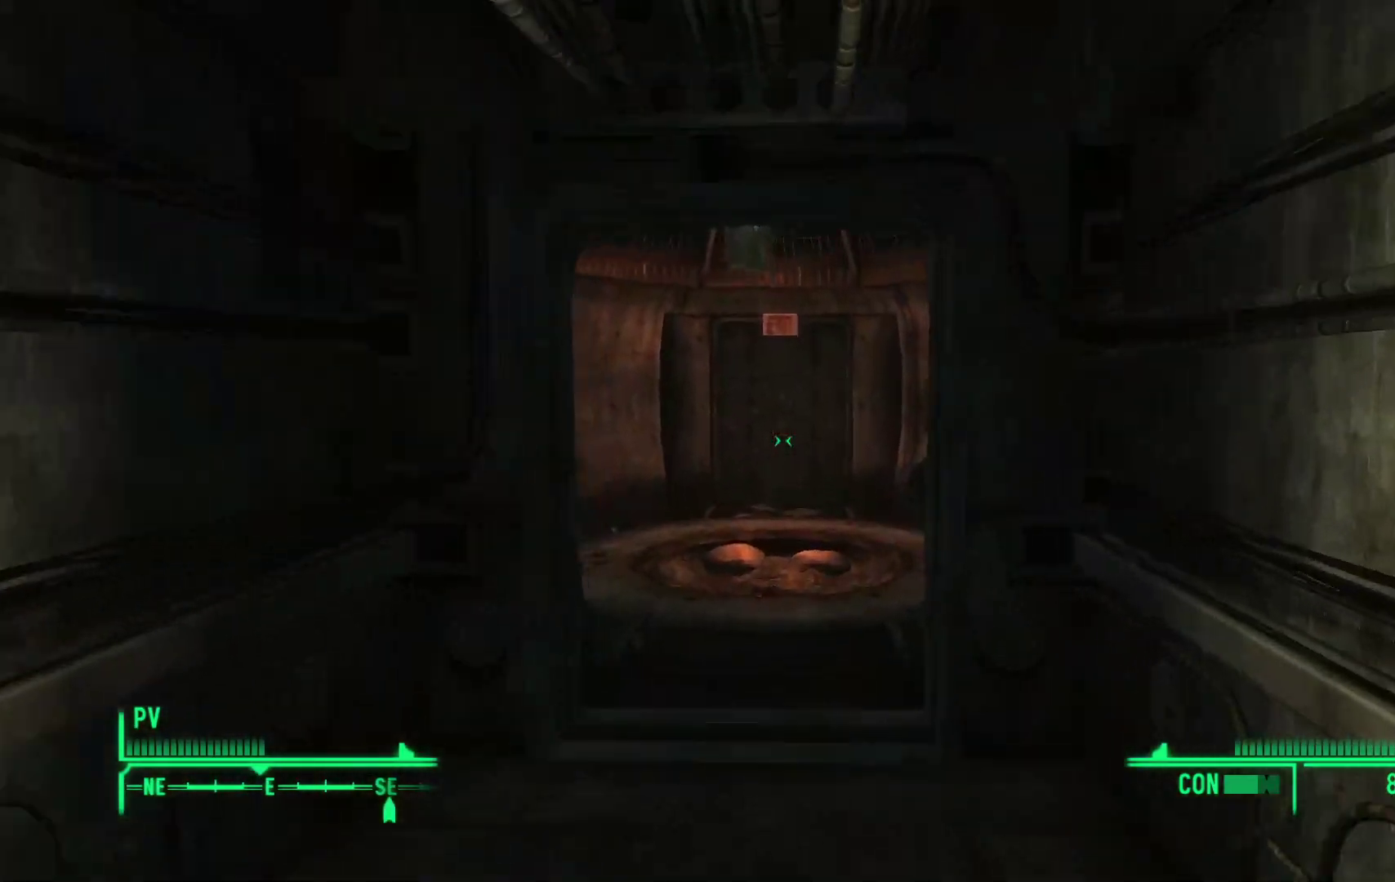
{"buttons": [], "left_stick": "up", "right_stick": "center", "events": []}
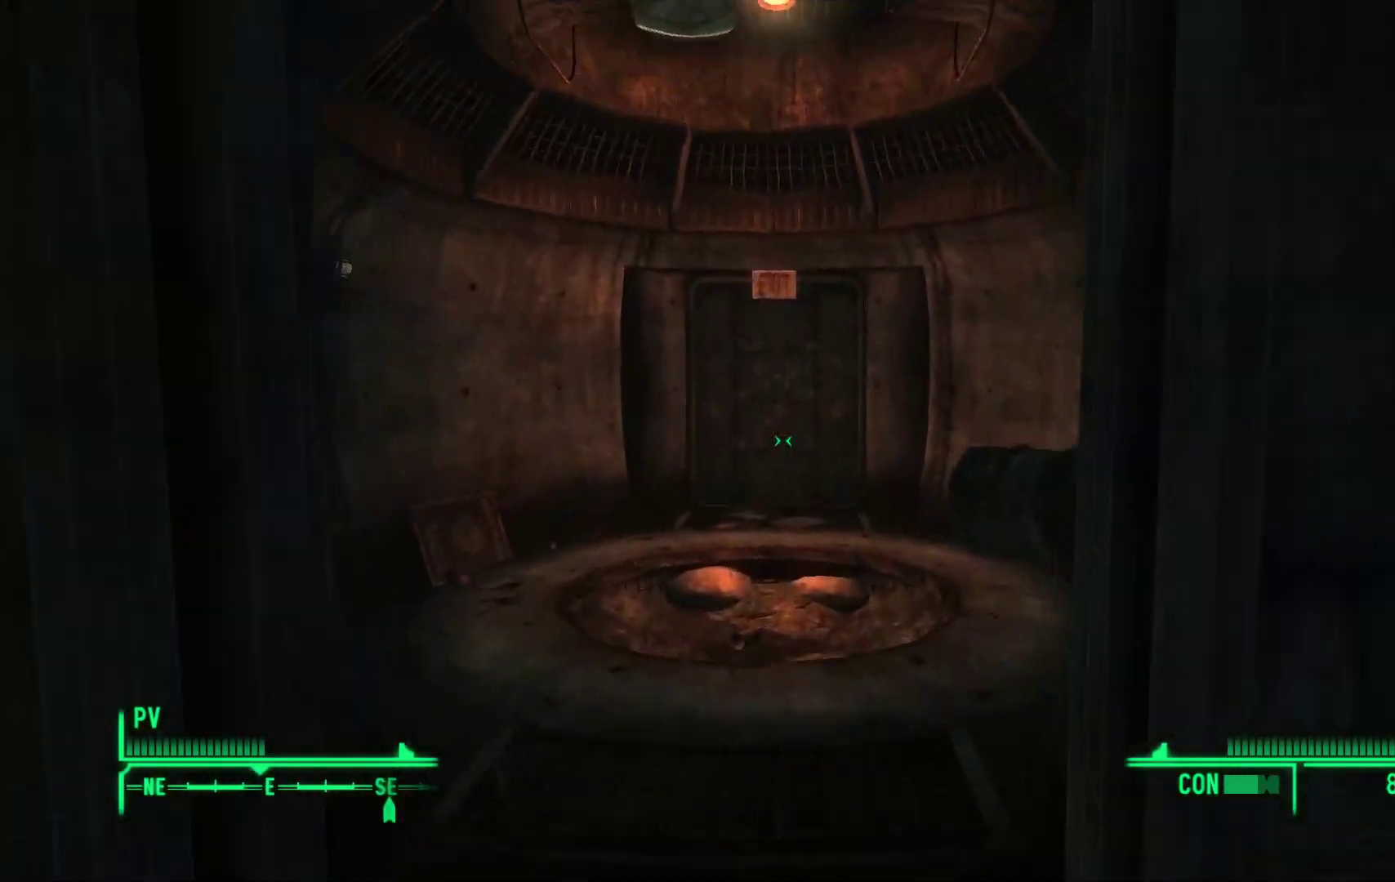
{"buttons": [], "left_stick": "up", "right_stick": "down", "events": [[483, "right_stick", "down"]]}
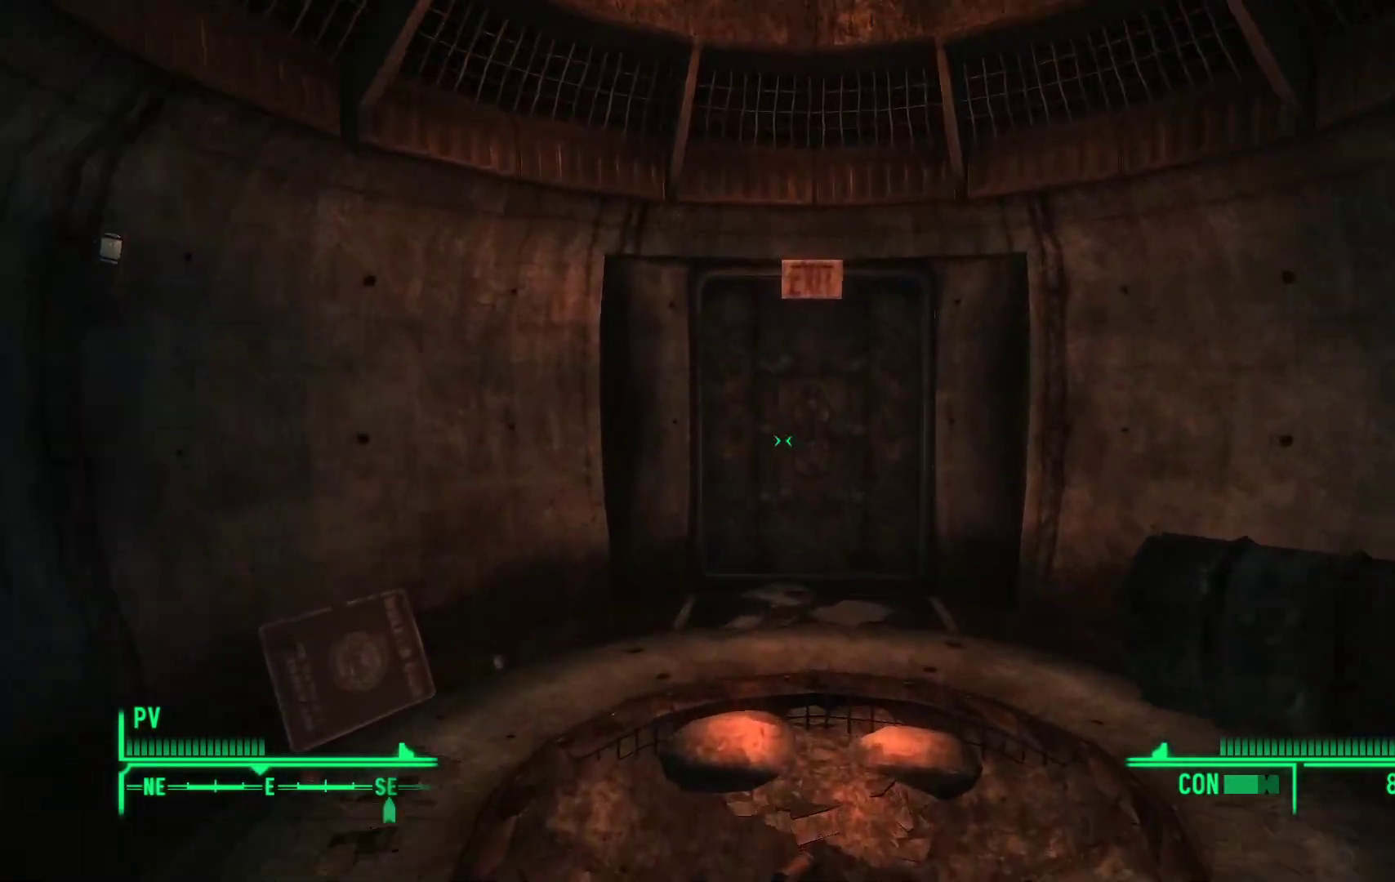
{"buttons": [], "left_stick": "up", "right_stick": "down", "events": []}
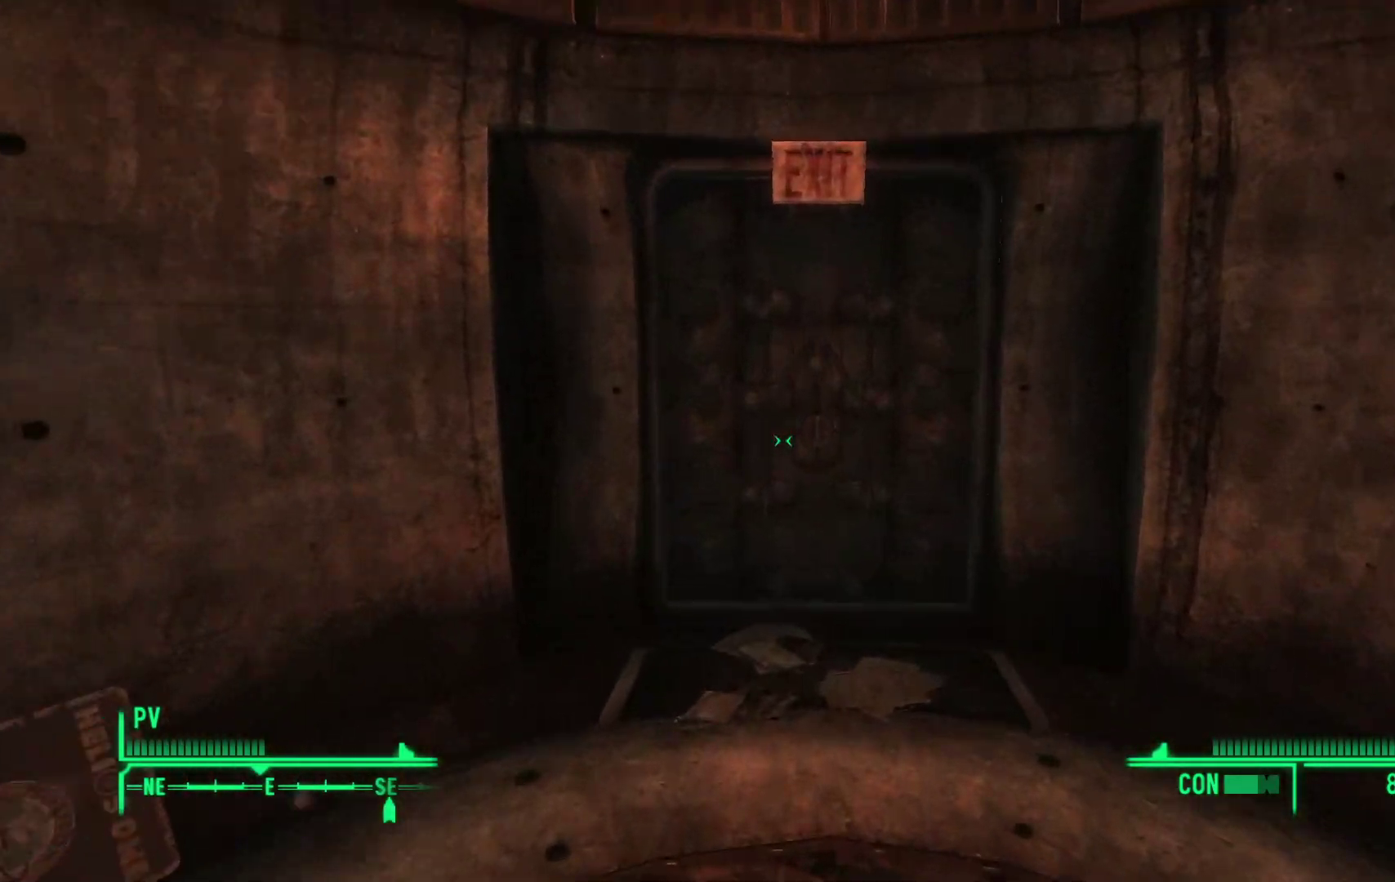
{"buttons": [], "left_stick": "up", "right_stick": "center", "events": [[133, "right_stick", "down-right"], [250, "right_stick", "center"]]}
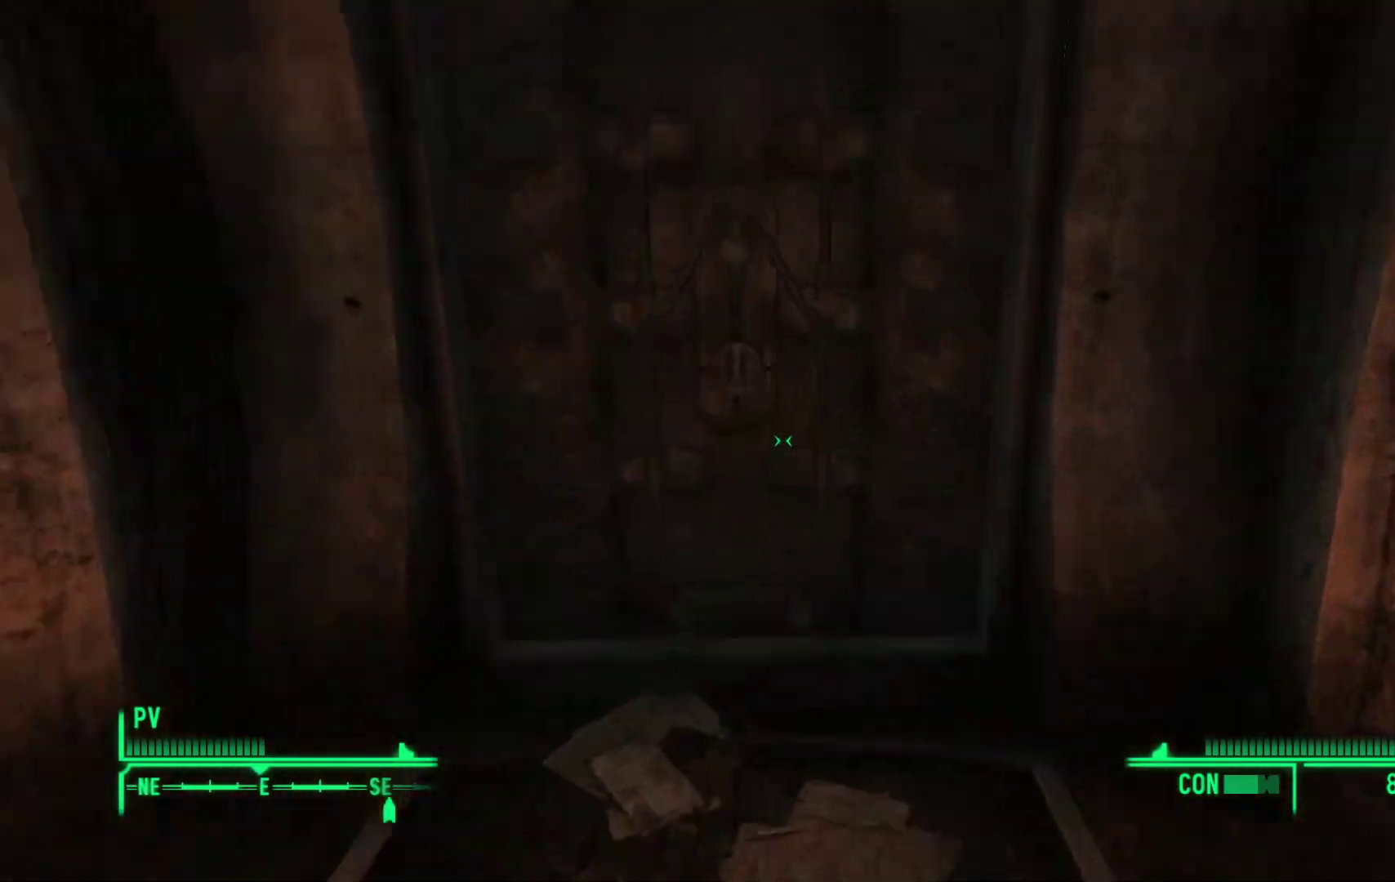
{"buttons": [], "left_stick": "center", "right_stick": "center", "events": [[200, "A", "down"], [250, "left_stick", "center"], [317, "A", "up"]]}
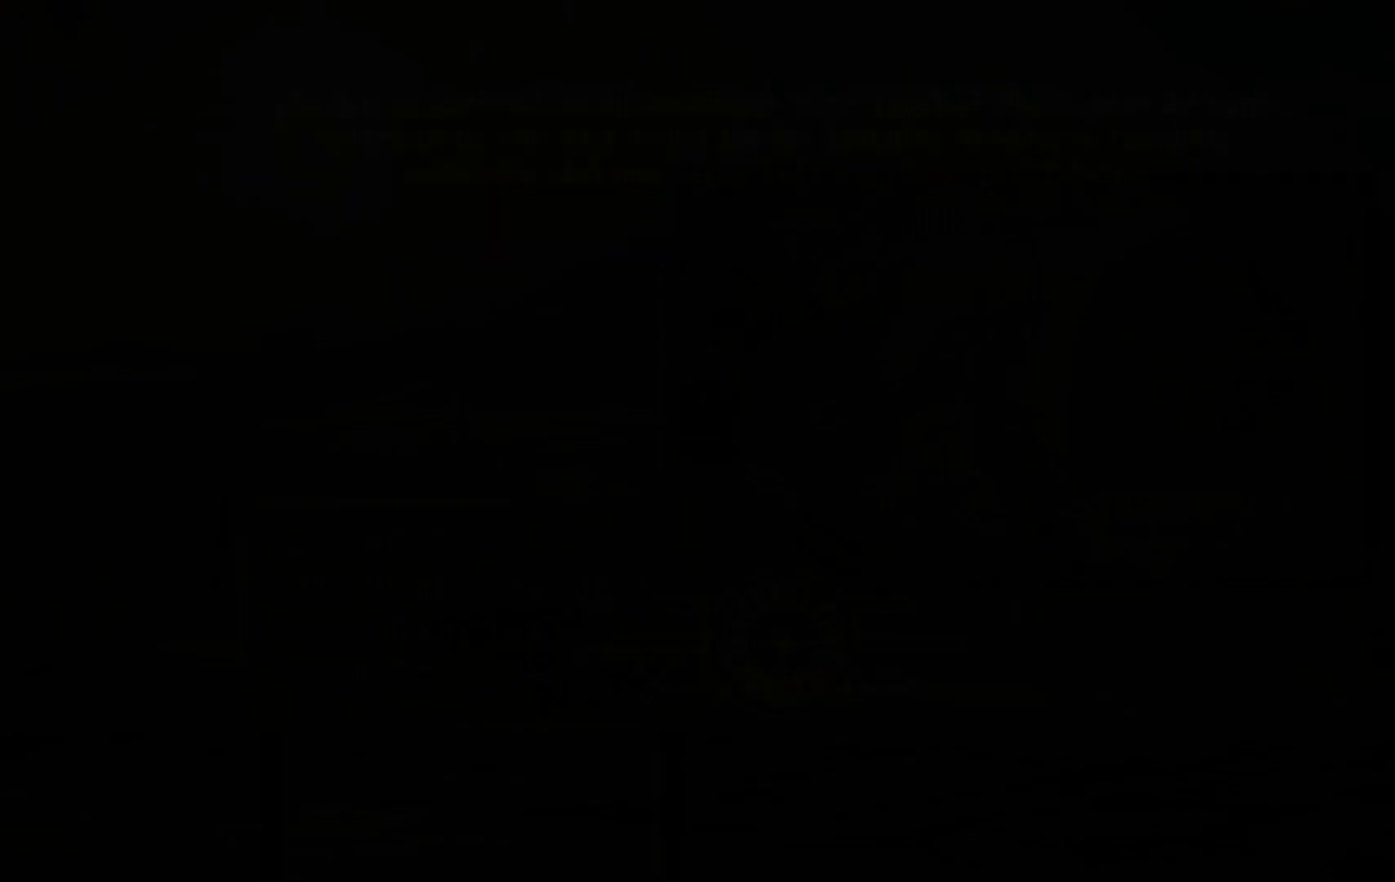
{"buttons": [], "left_stick": "center", "right_stick": "center", "events": []}
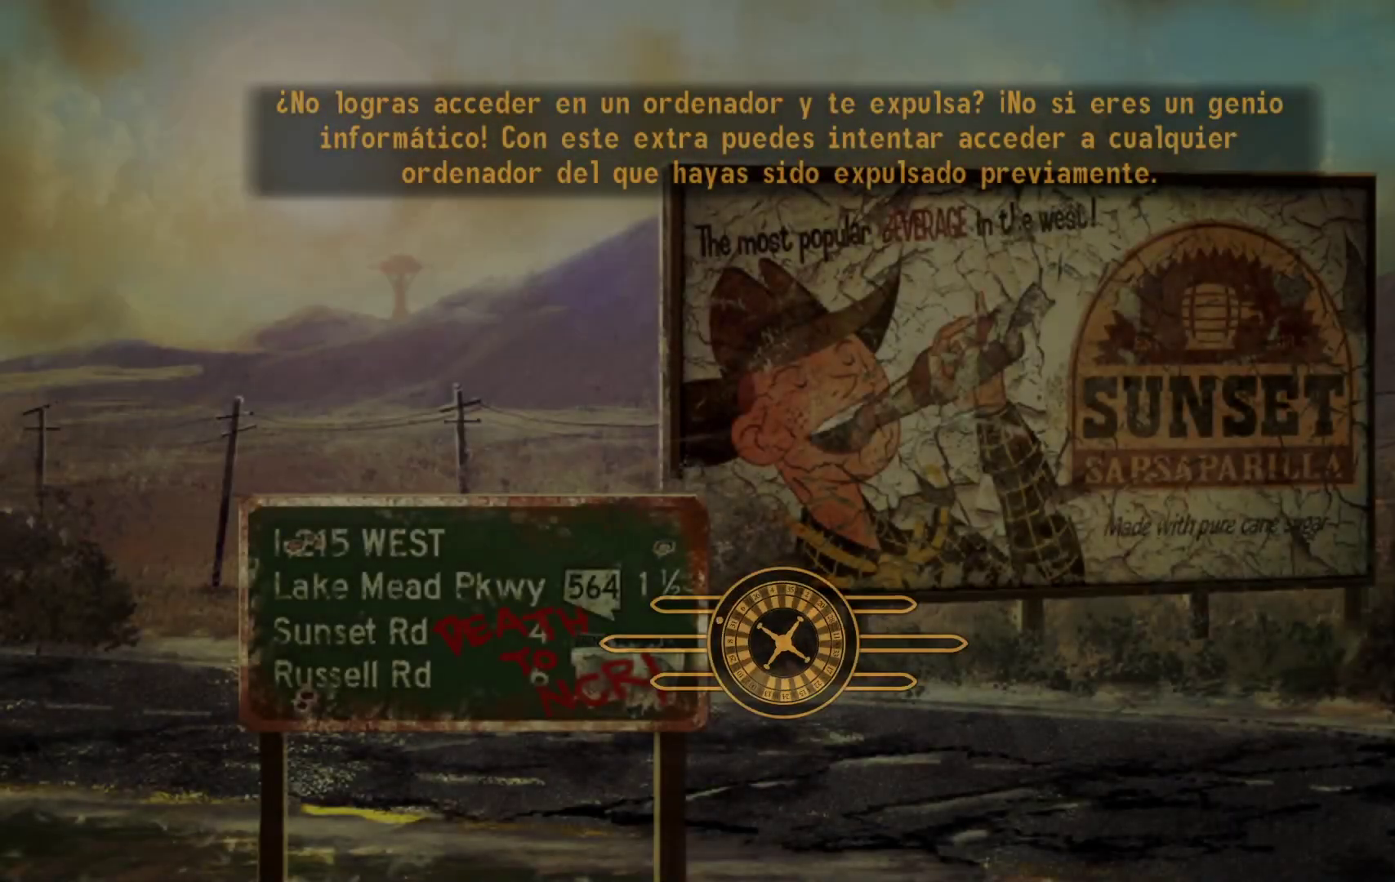
{"buttons": [], "left_stick": "center", "right_stick": "center", "events": []}
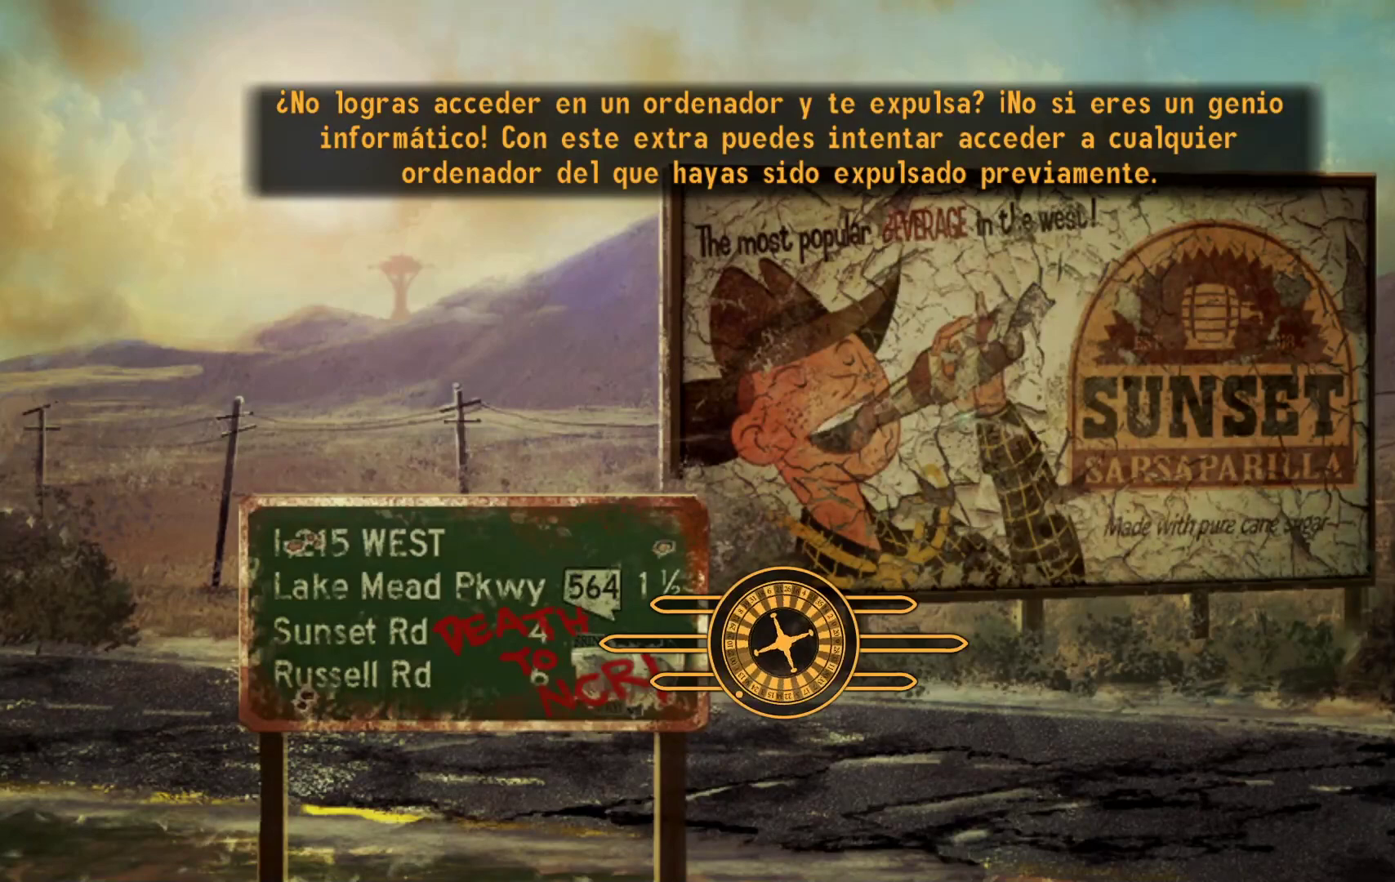
{"buttons": [], "left_stick": "center", "right_stick": "center", "events": []}
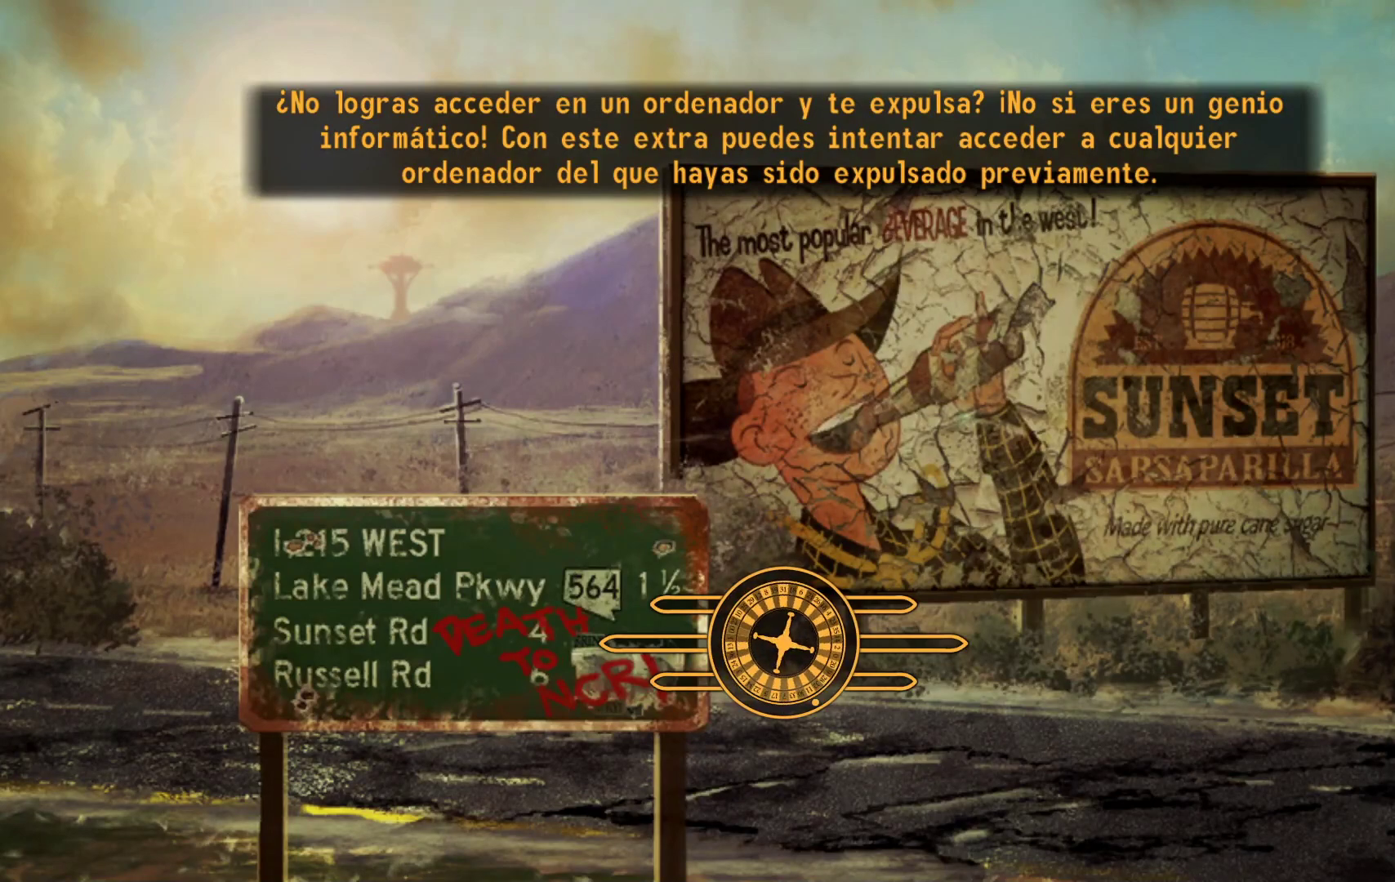
{"buttons": [], "left_stick": "center", "right_stick": "center", "events": []}
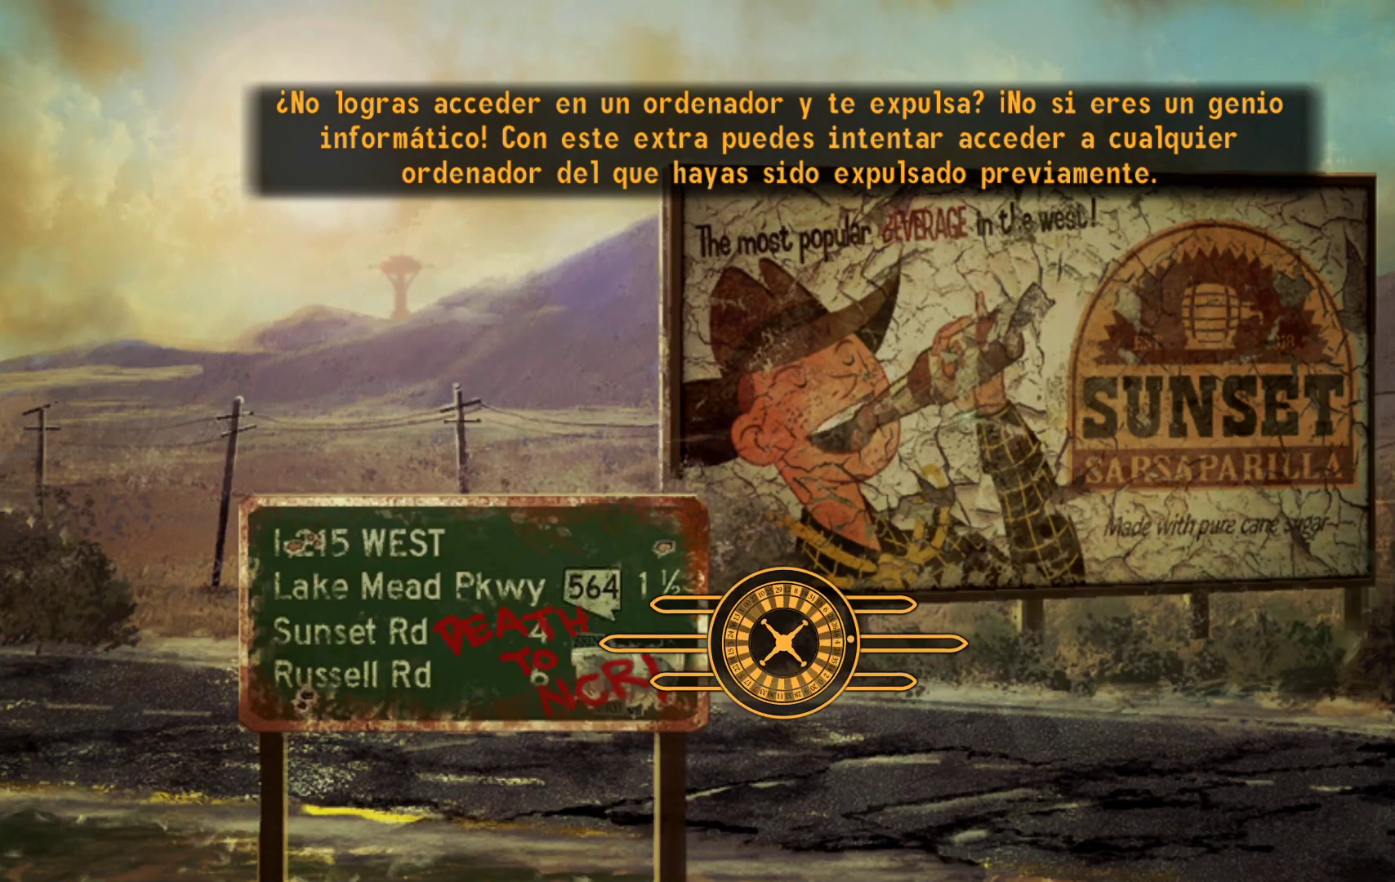
{"buttons": [], "left_stick": "center", "right_stick": "left", "events": [[250, "right_stick", "left"]]}
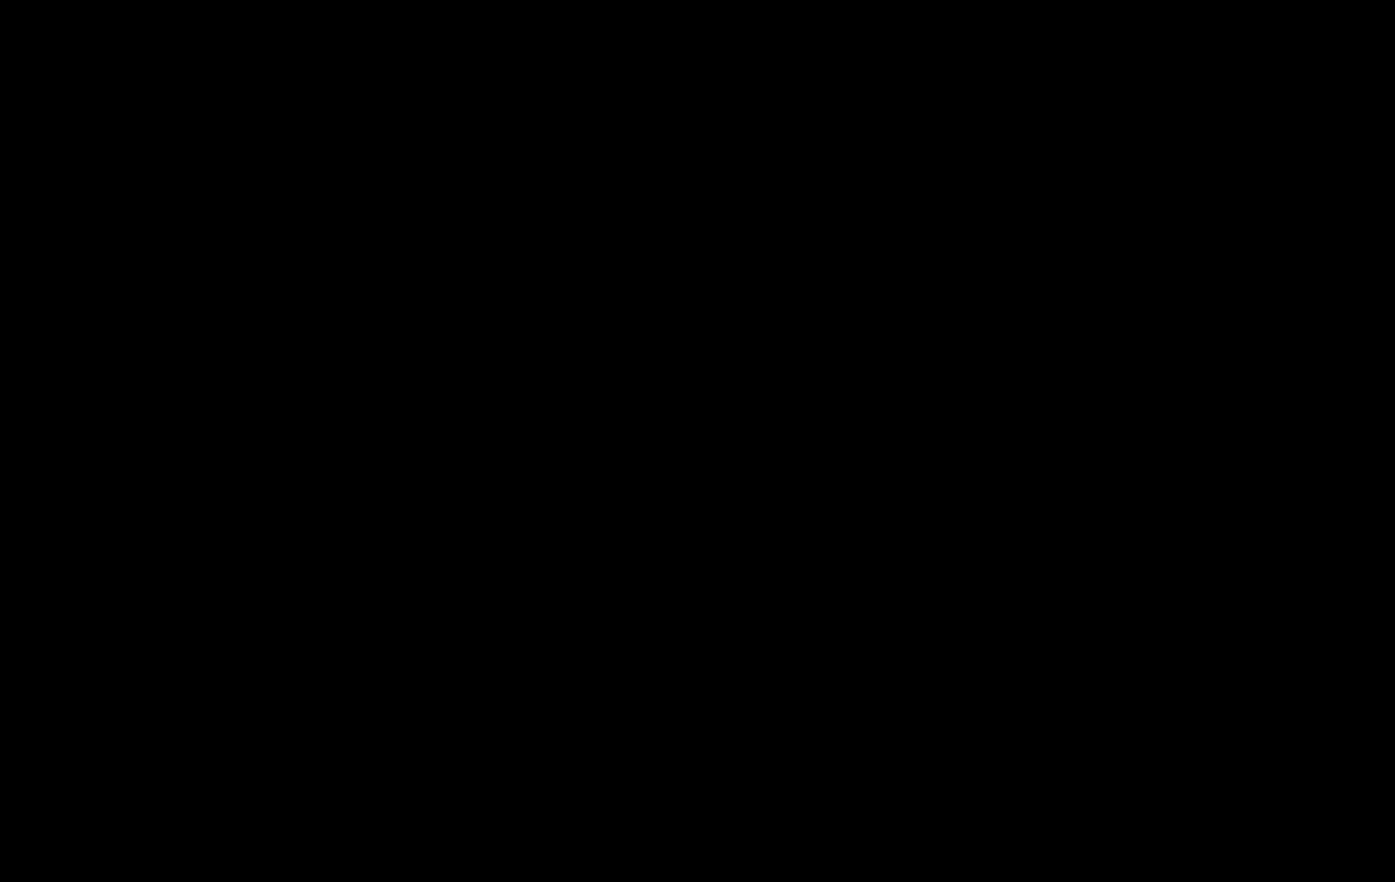
{"buttons": [], "left_stick": "center", "right_stick": "center", "events": [[117, "right_stick", "center"]]}
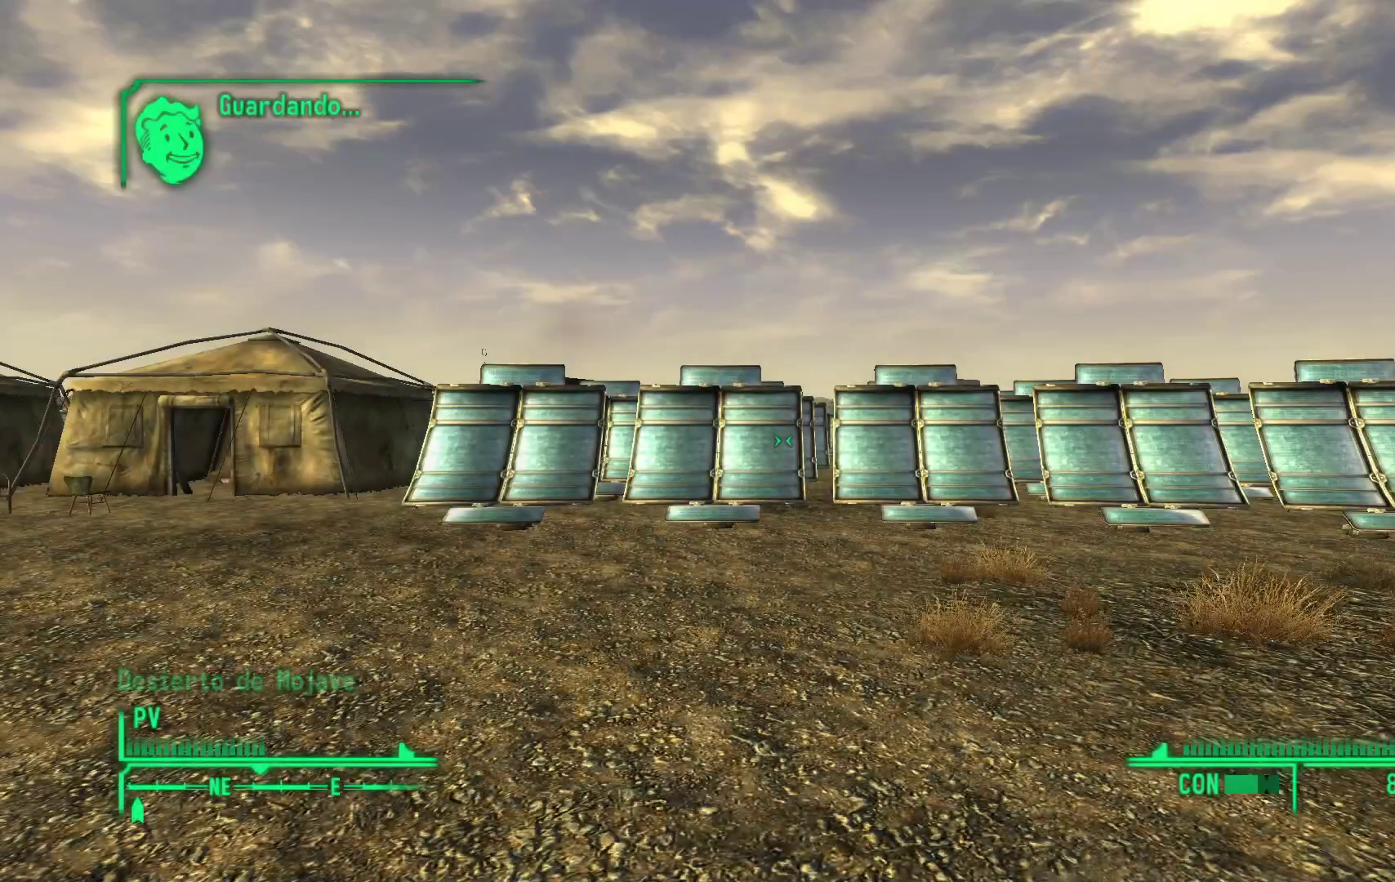
{"buttons": [], "left_stick": "up", "right_stick": "center", "events": [[100, "right_stick", "left"], [167, "left_stick", "up"], [500, "right_stick", "center"]]}
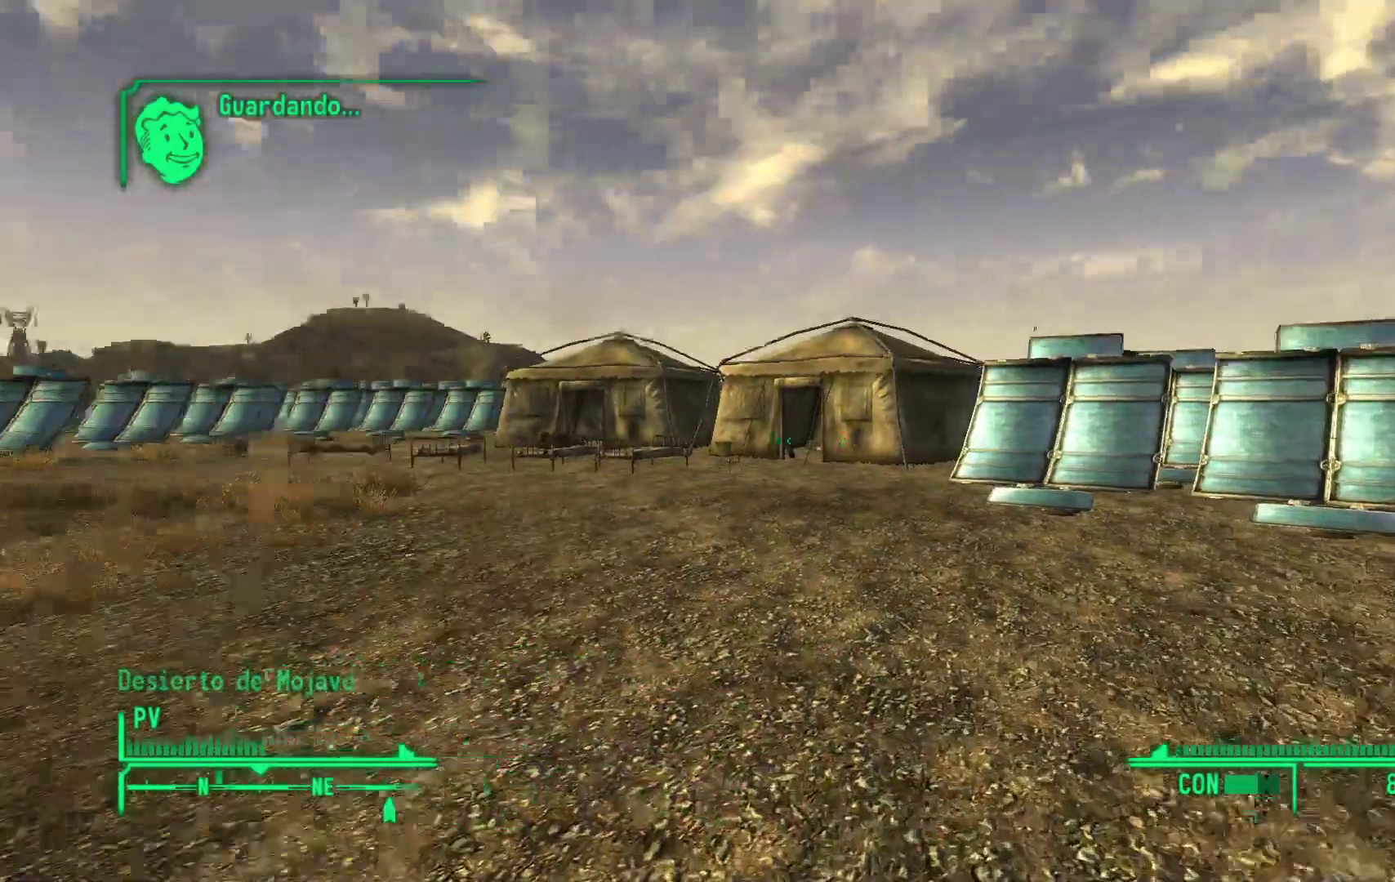
{"buttons": [], "left_stick": "up", "right_stick": "center", "events": []}
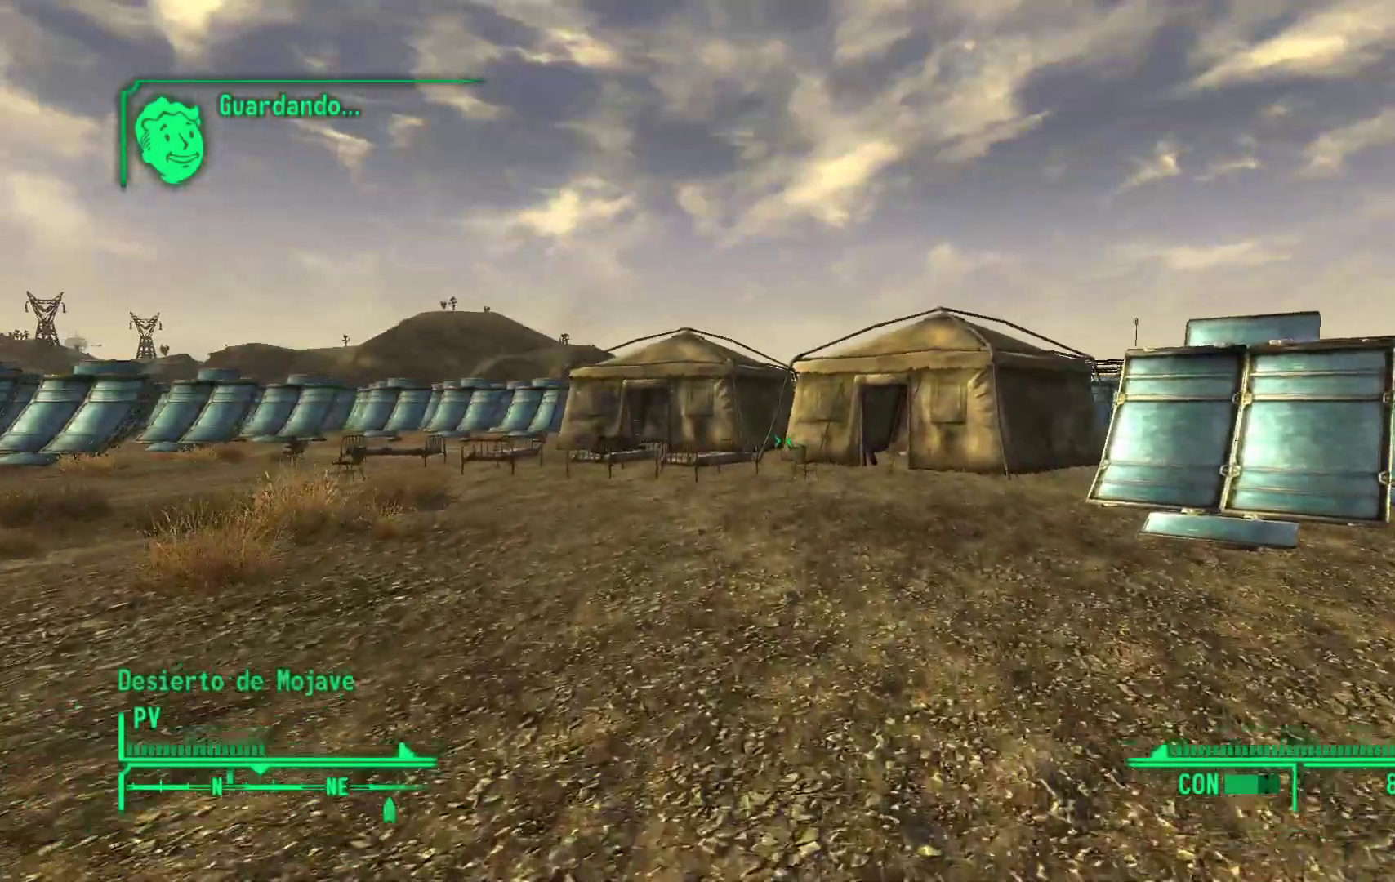
{"buttons": [], "left_stick": "up", "right_stick": "center", "events": []}
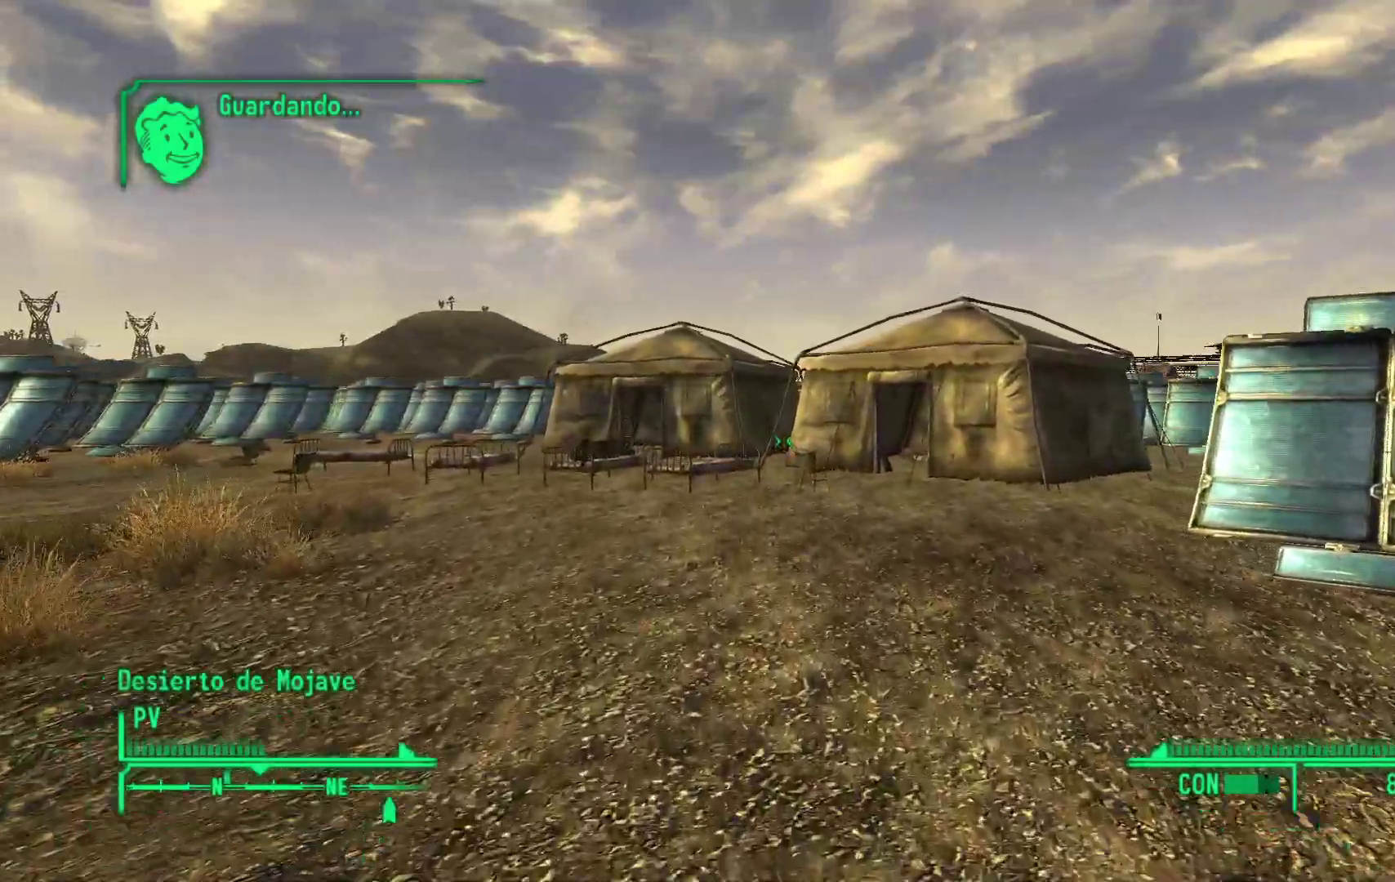
{"buttons": [], "left_stick": "up", "right_stick": "center", "events": []}